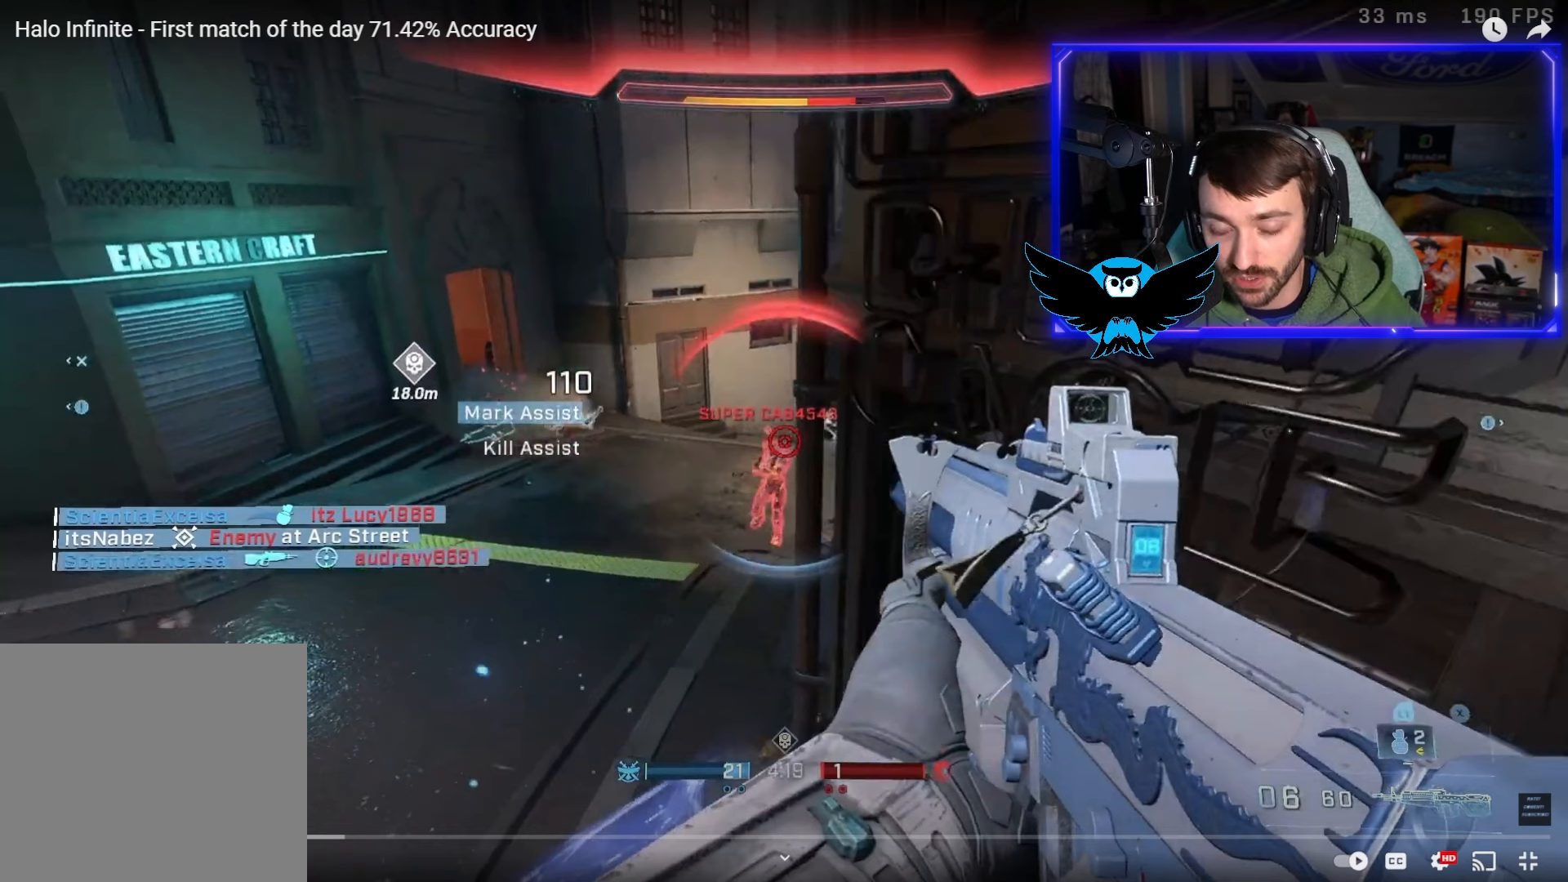
Gameplay with a controller (Xbox layout); each line is a JSON object with the inputs held at the frame after it. "events" lists button and stick changes between this image and that frame as [ms after this image, input, new state], when the widget could be followed in between.
{"buttons": ["R2"], "left_stick": "down-right", "right_stick": "down", "events": []}
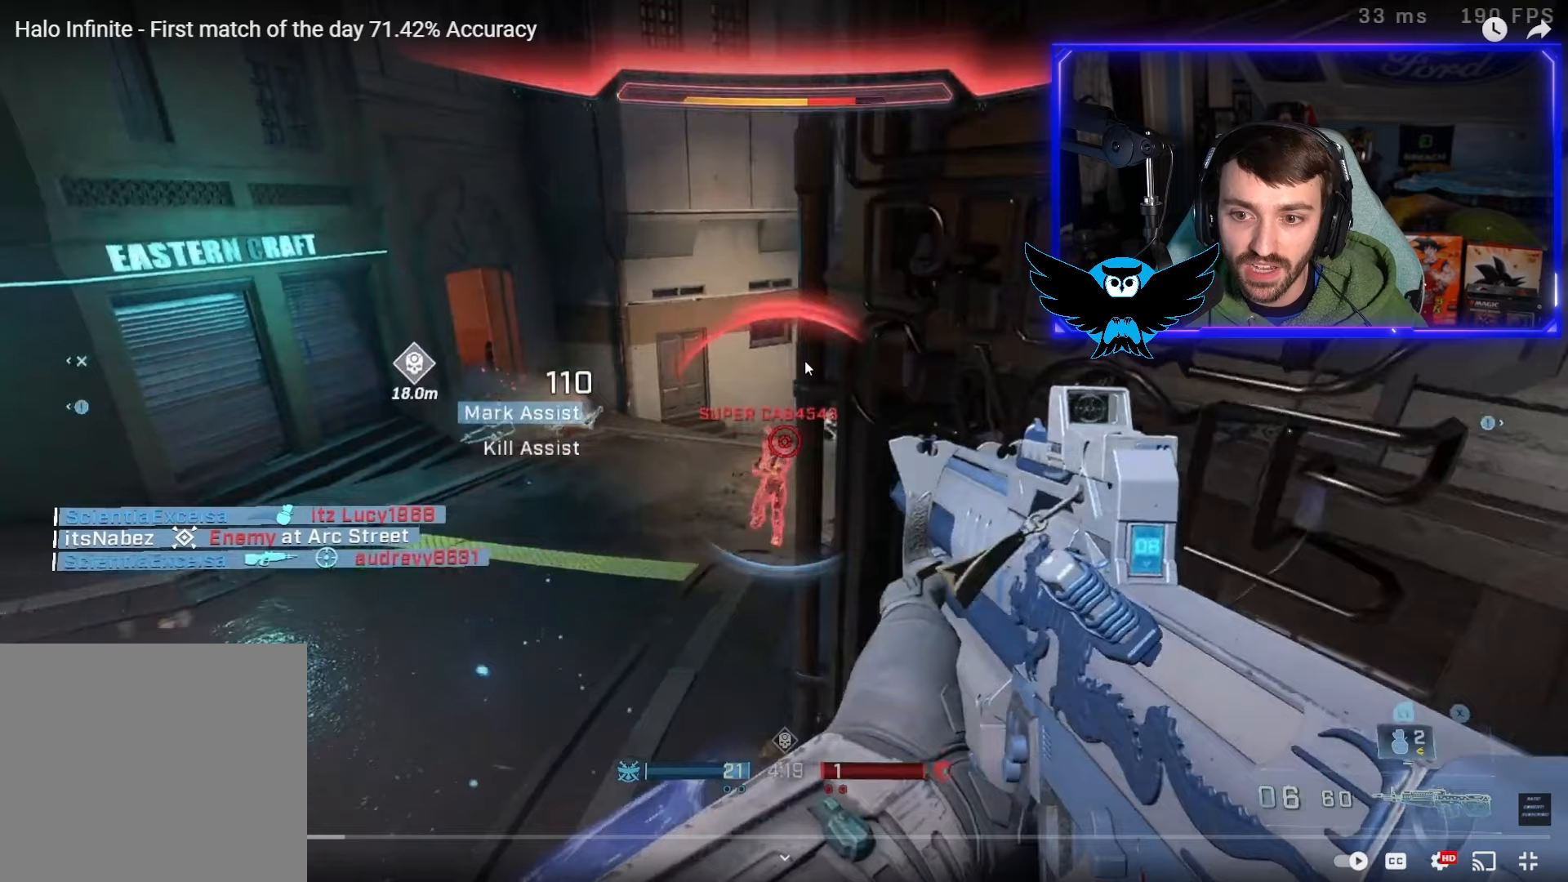
{"buttons": ["R2"], "left_stick": "down-right", "right_stick": "down", "events": []}
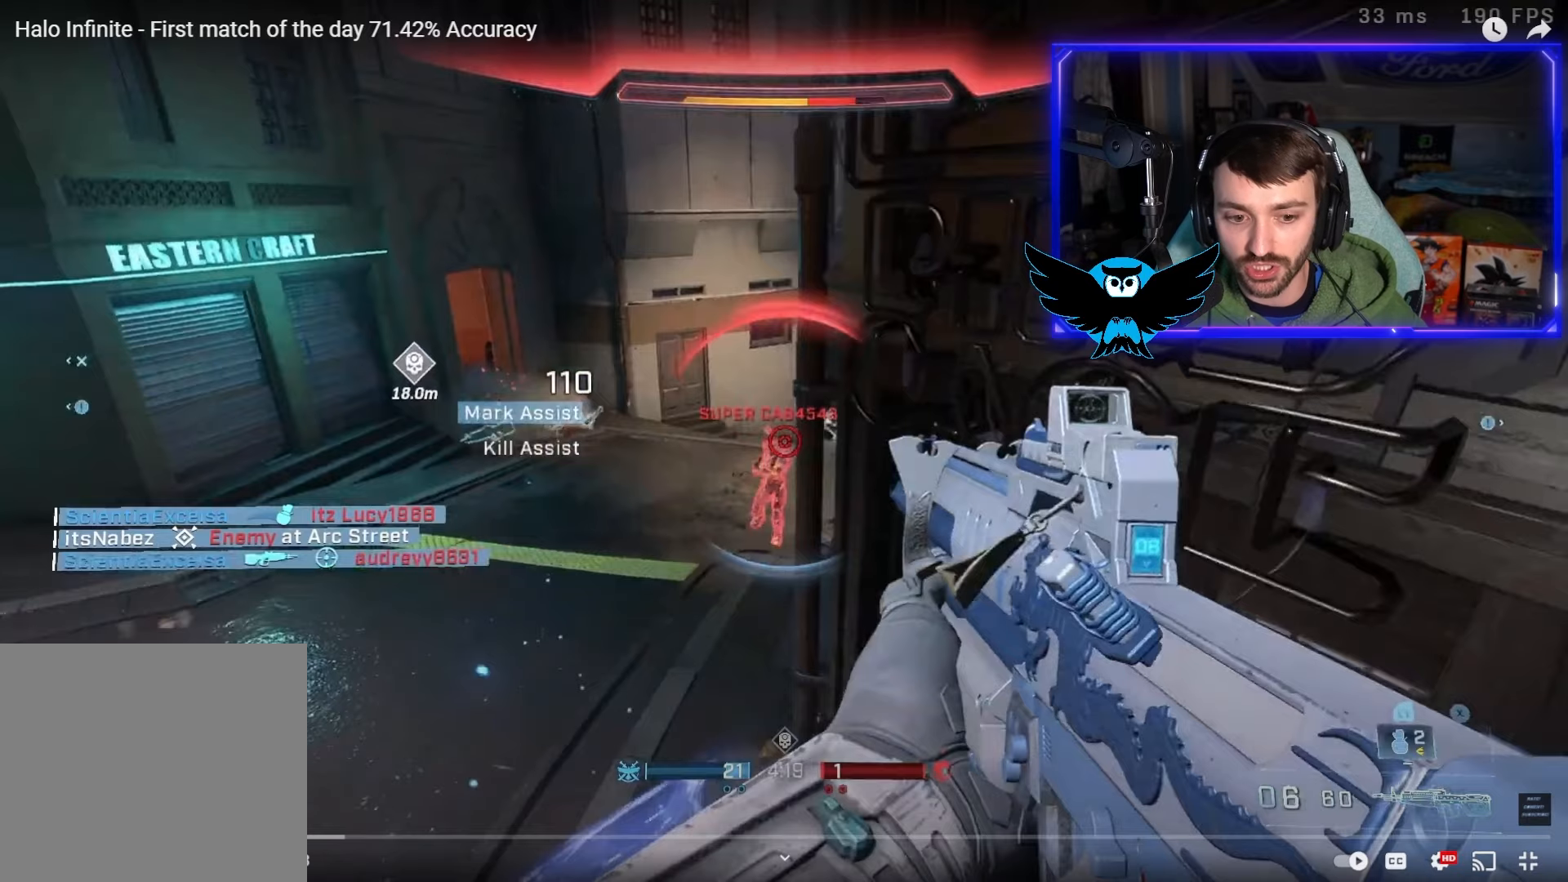
{"buttons": ["R2"], "left_stick": "down-right", "right_stick": "down", "events": []}
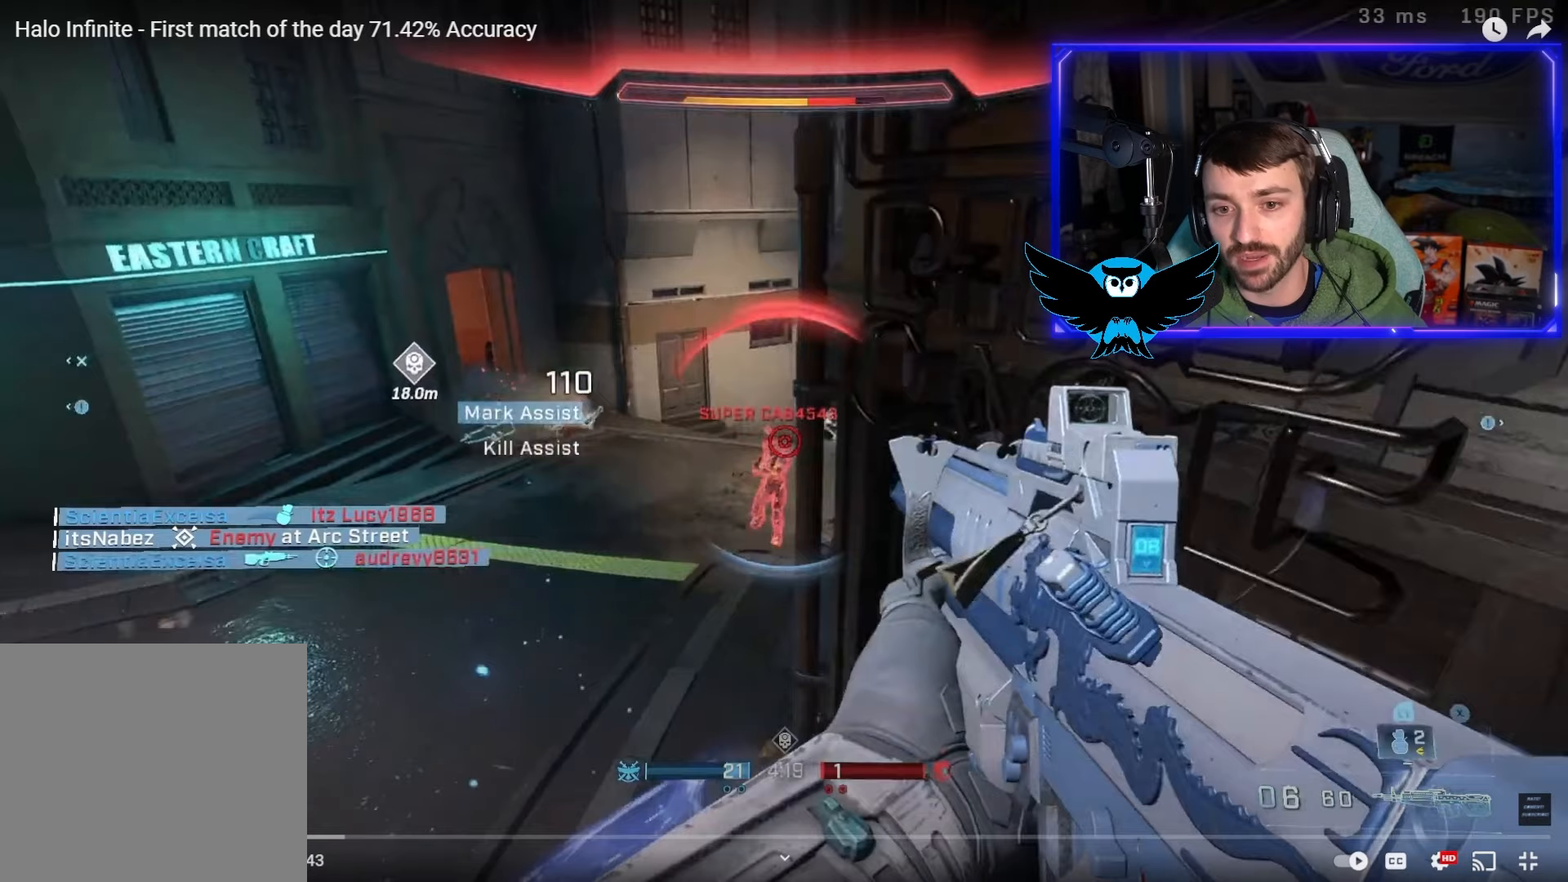
{"buttons": [], "left_stick": "down-right", "right_stick": "left", "events": [[50, "right_stick", "down-left"], [117, "R2", "up"], [217, "right_stick", "center"], [317, "right_stick", "down-left"], [400, "right_stick", "left"]]}
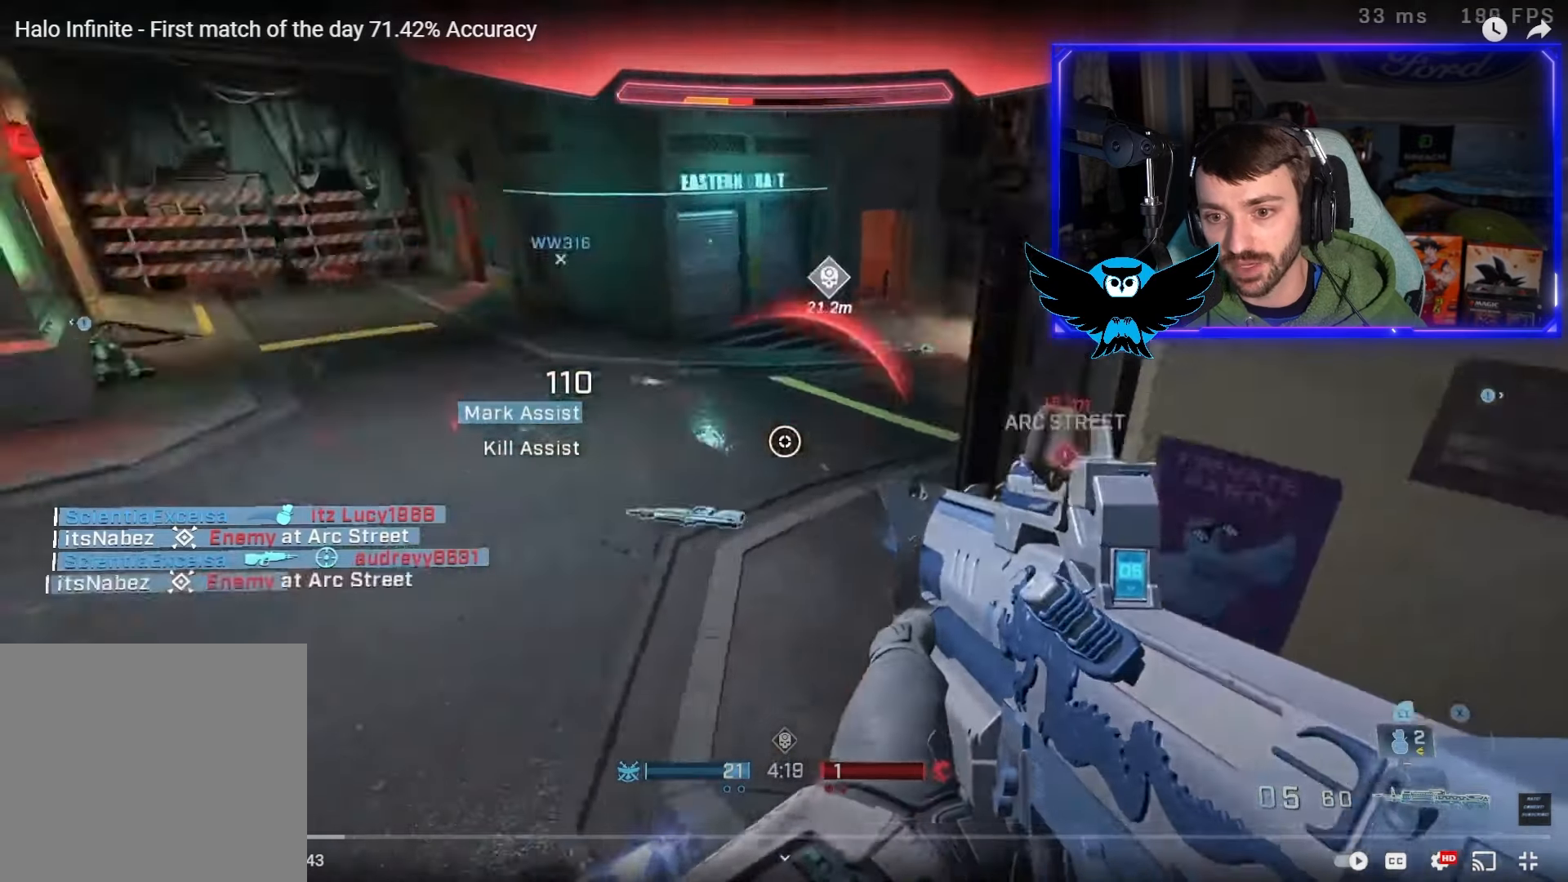
{"buttons": [], "left_stick": "center", "right_stick": "center", "events": [[50, "right_stick", "up-right"], [200, "right_stick", "left"], [350, "right_stick", "center"], [450, "left_stick", "center"]]}
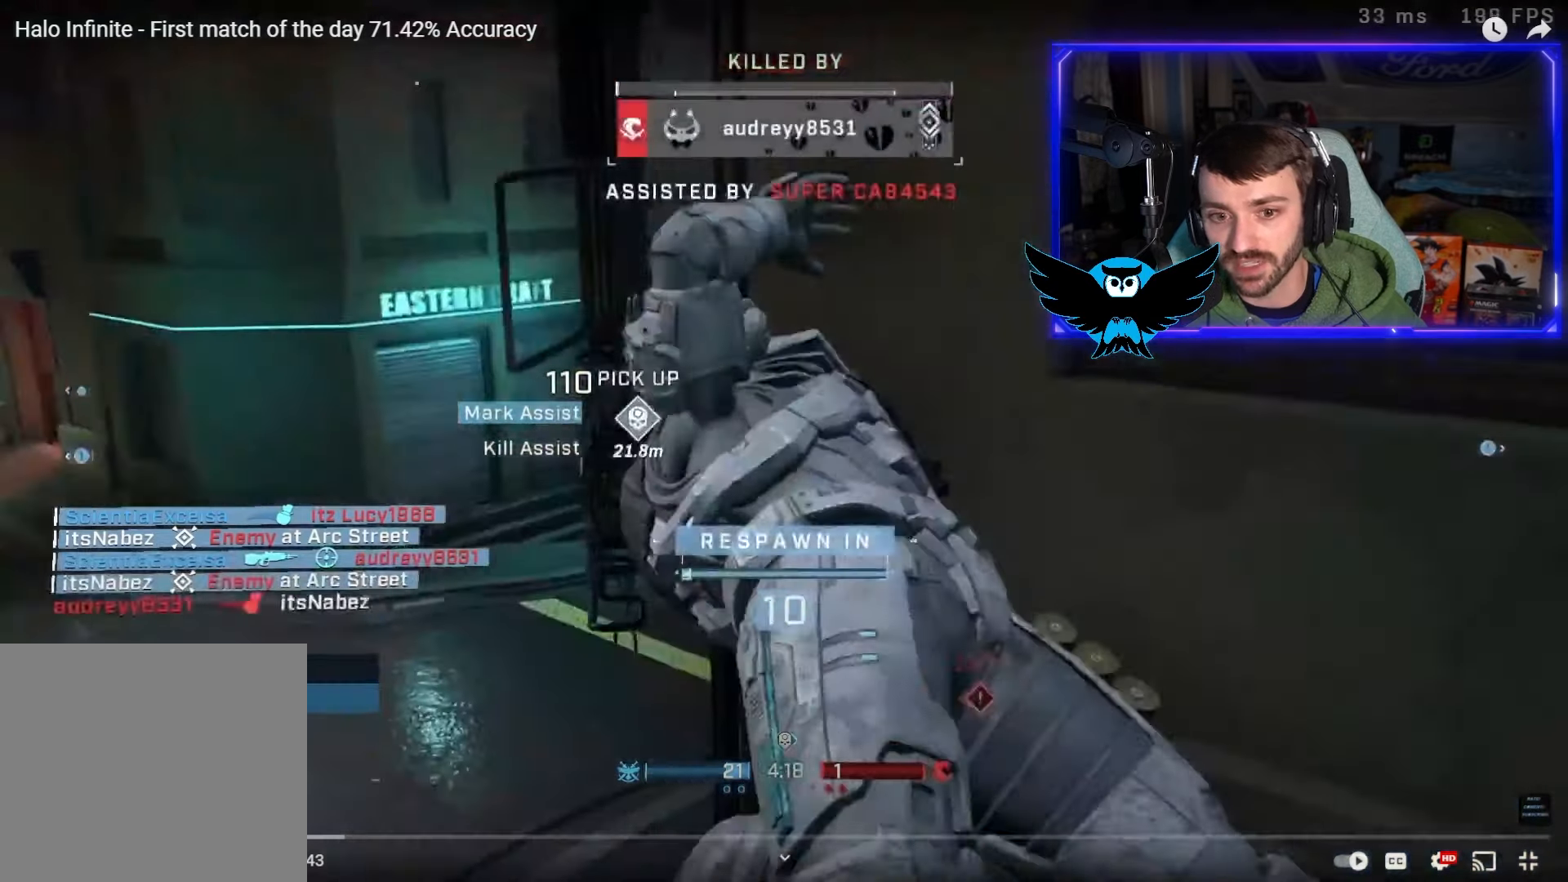
{"buttons": [], "left_stick": "center", "right_stick": "center", "events": [[217, "right_stick", "down-left"], [317, "R1", "down"], [383, "right_stick", "center"], [417, "R1", "up"]]}
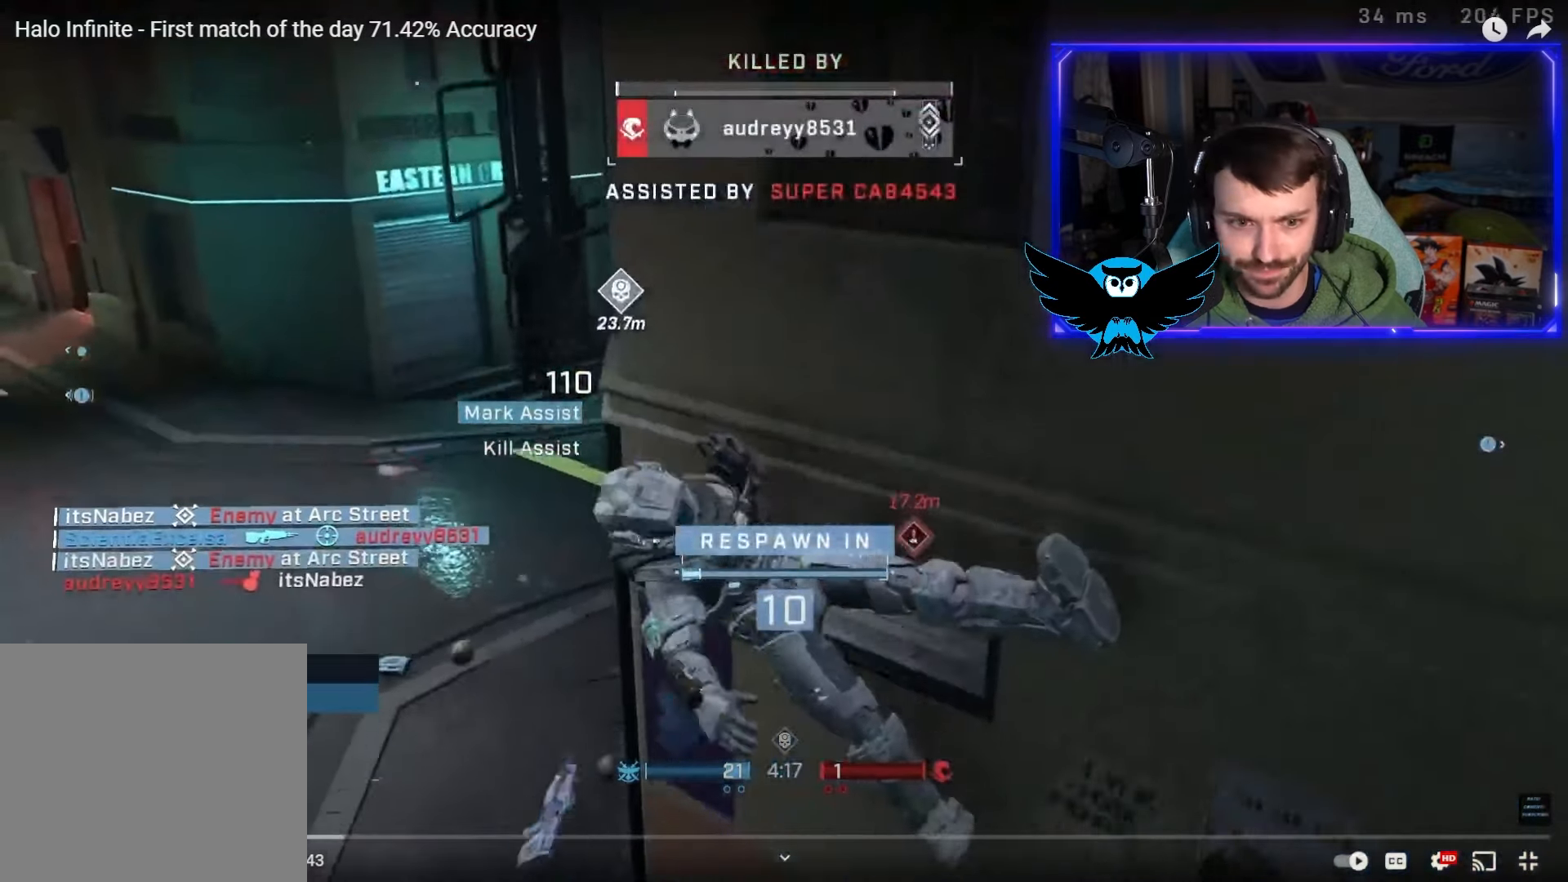
{"buttons": ["SELECT"], "left_stick": "center", "right_stick": "center", "events": [[383, "SELECT", "down"]]}
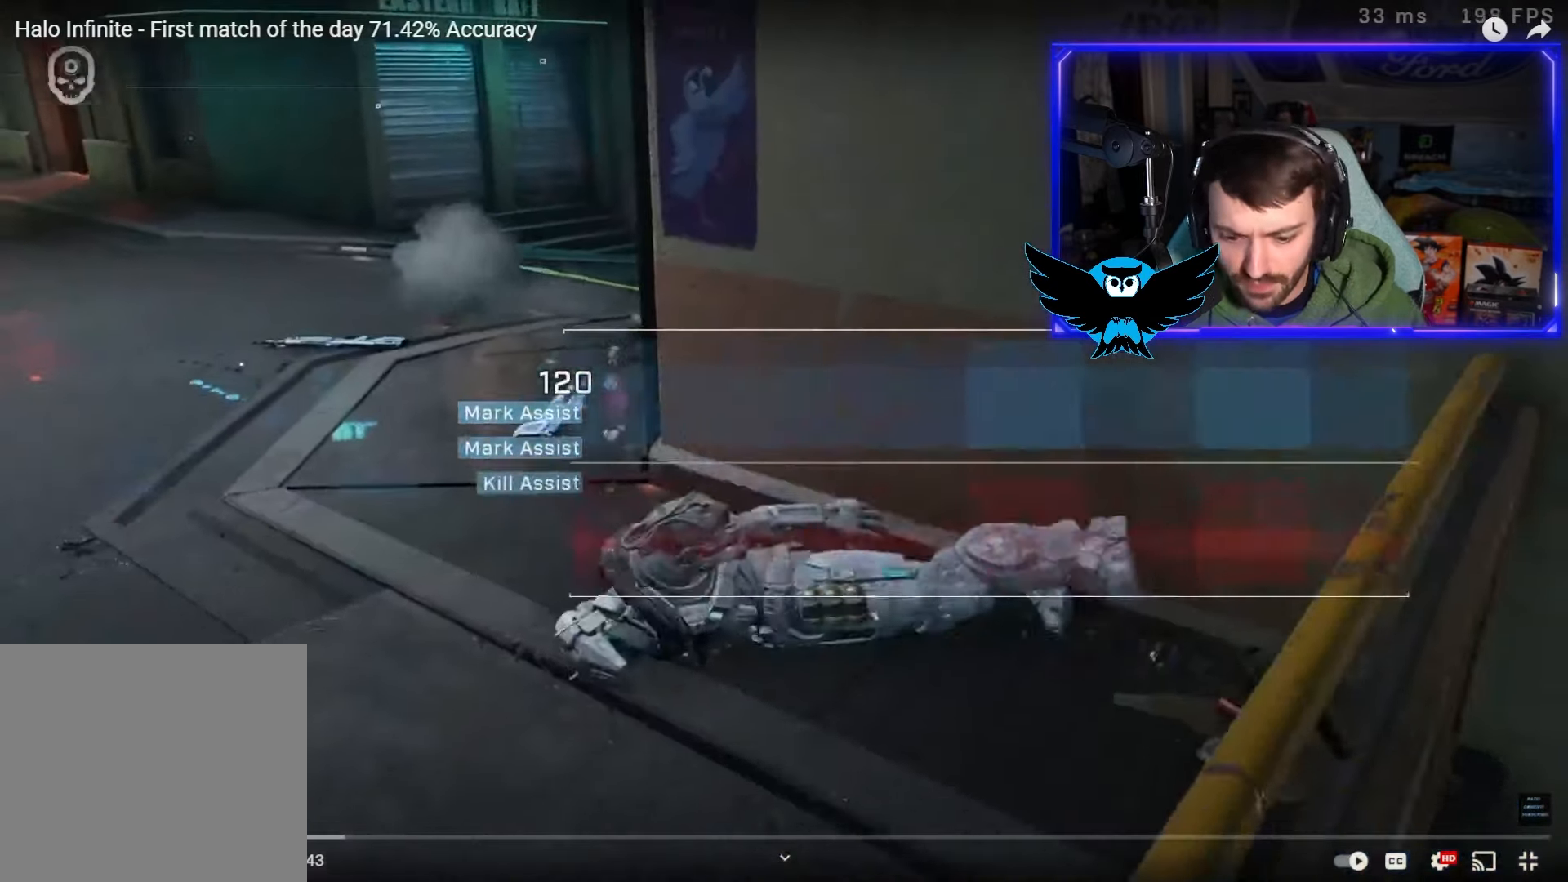
{"buttons": ["SELECT"], "left_stick": "center", "right_stick": "center", "events": [[183, "SELECT", "up"], [350, "SELECT", "down"]]}
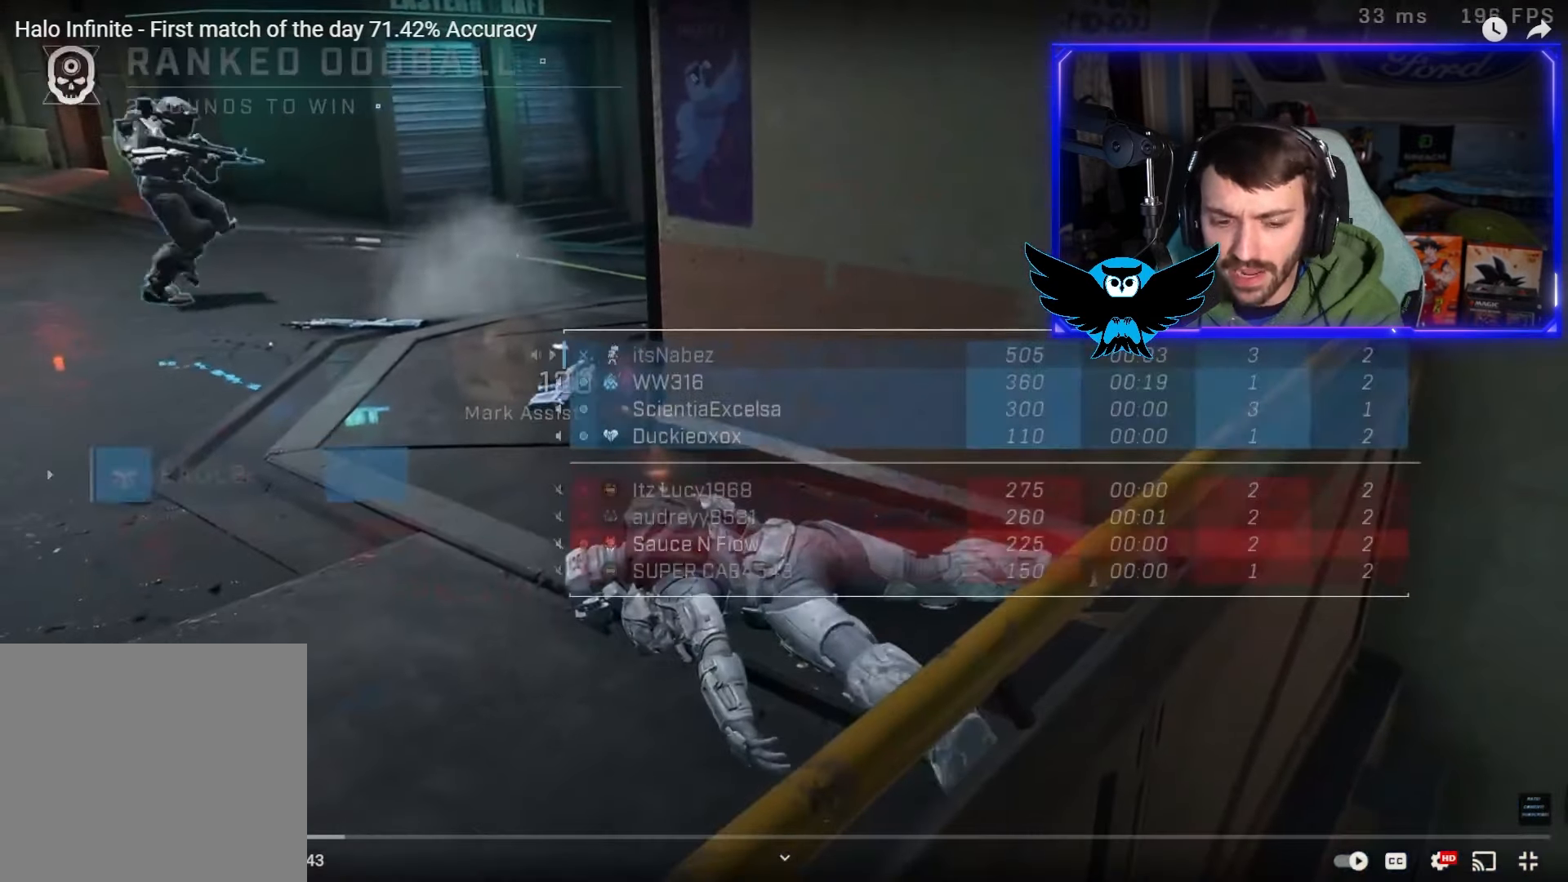
{"buttons": [], "left_stick": "down-right", "right_stick": "up-left", "events": [[267, "SELECT", "up"], [283, "left_stick", "down-left"], [350, "right_stick", "up-left"], [450, "left_stick", "down-right"]]}
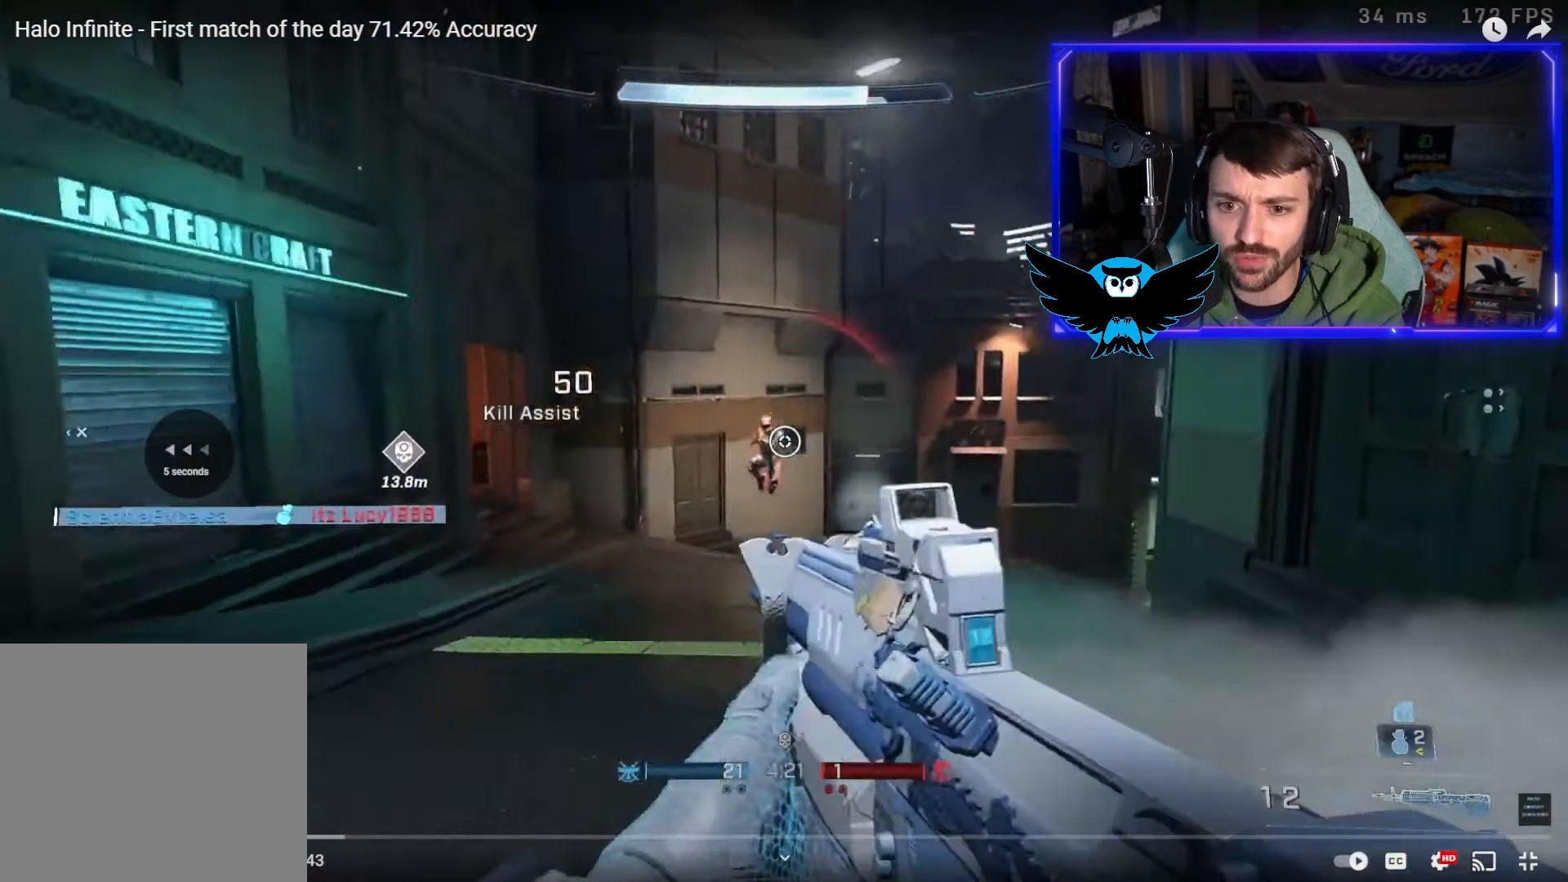
{"buttons": [], "left_stick": "right", "right_stick": "down", "events": [[17, "DPAD_UP", "down"], [17, "L3", "down"], [17, "R2", "down"], [83, "left_stick", "right"], [117, "L3", "up"], [117, "right_stick", "left"], [150, "R2", "up"], [183, "DPAD_UP", "up"], [317, "right_stick", "down"]]}
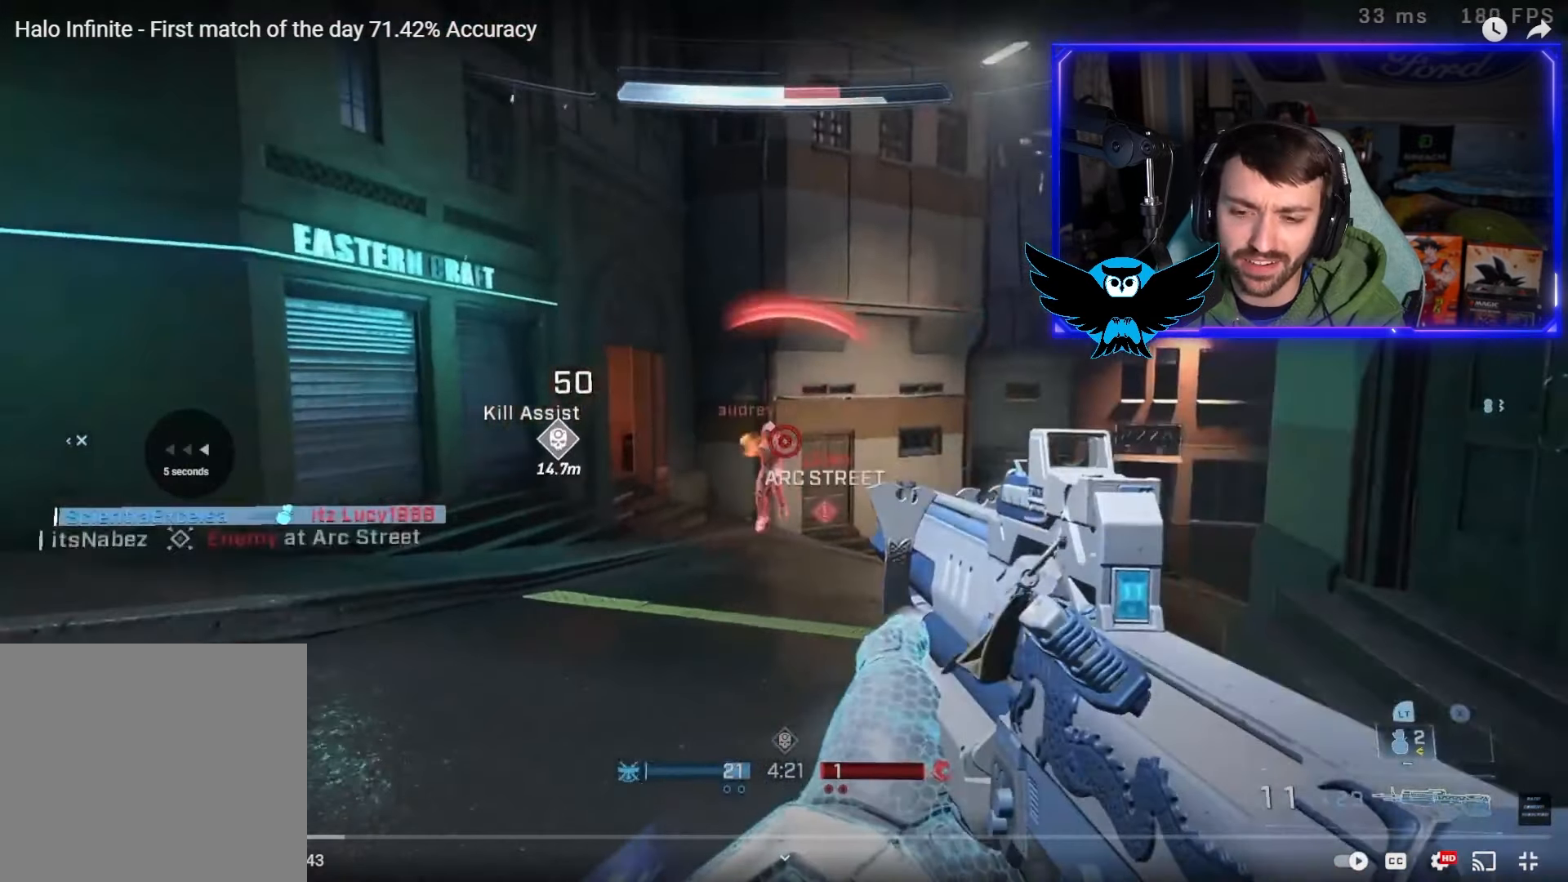
{"buttons": [], "left_stick": "right", "right_stick": "down", "events": [[83, "right_stick", "down-right"], [217, "R1", "down"], [267, "right_stick", "up-right"], [283, "R1", "up"], [350, "R1", "down"], [383, "right_stick", "center"], [417, "R1", "up"], [467, "right_stick", "down"]]}
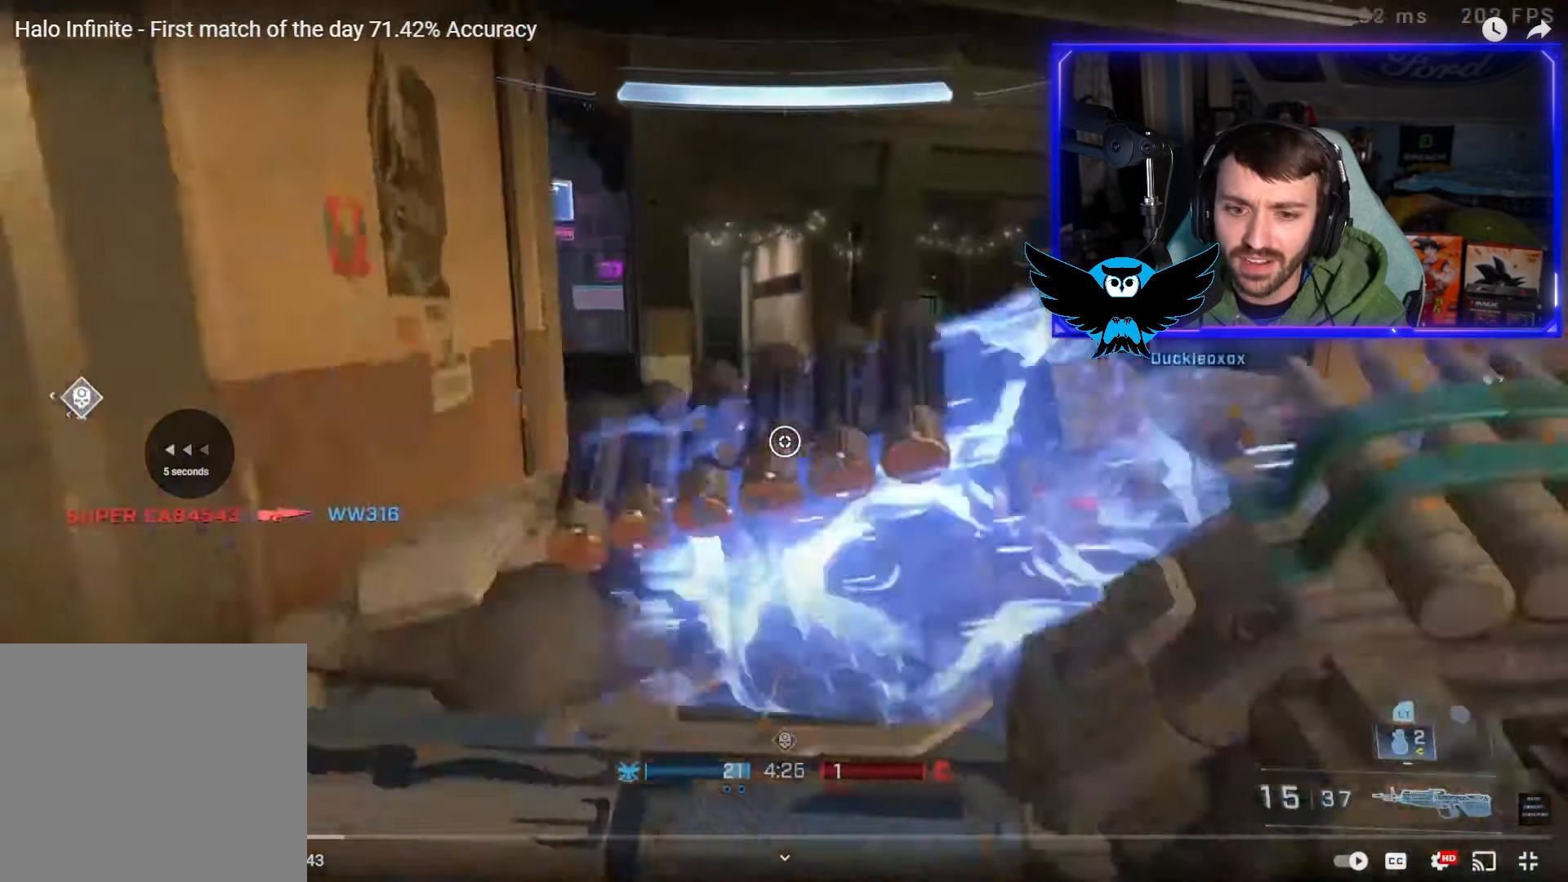
{"buttons": ["A"], "left_stick": "up-right", "right_stick": "center", "events": [[33, "right_stick", "down-left"], [167, "left_stick", "up-right"], [183, "A", "down"], [317, "right_stick", "center"], [350, "A", "up"], [483, "A", "down"]]}
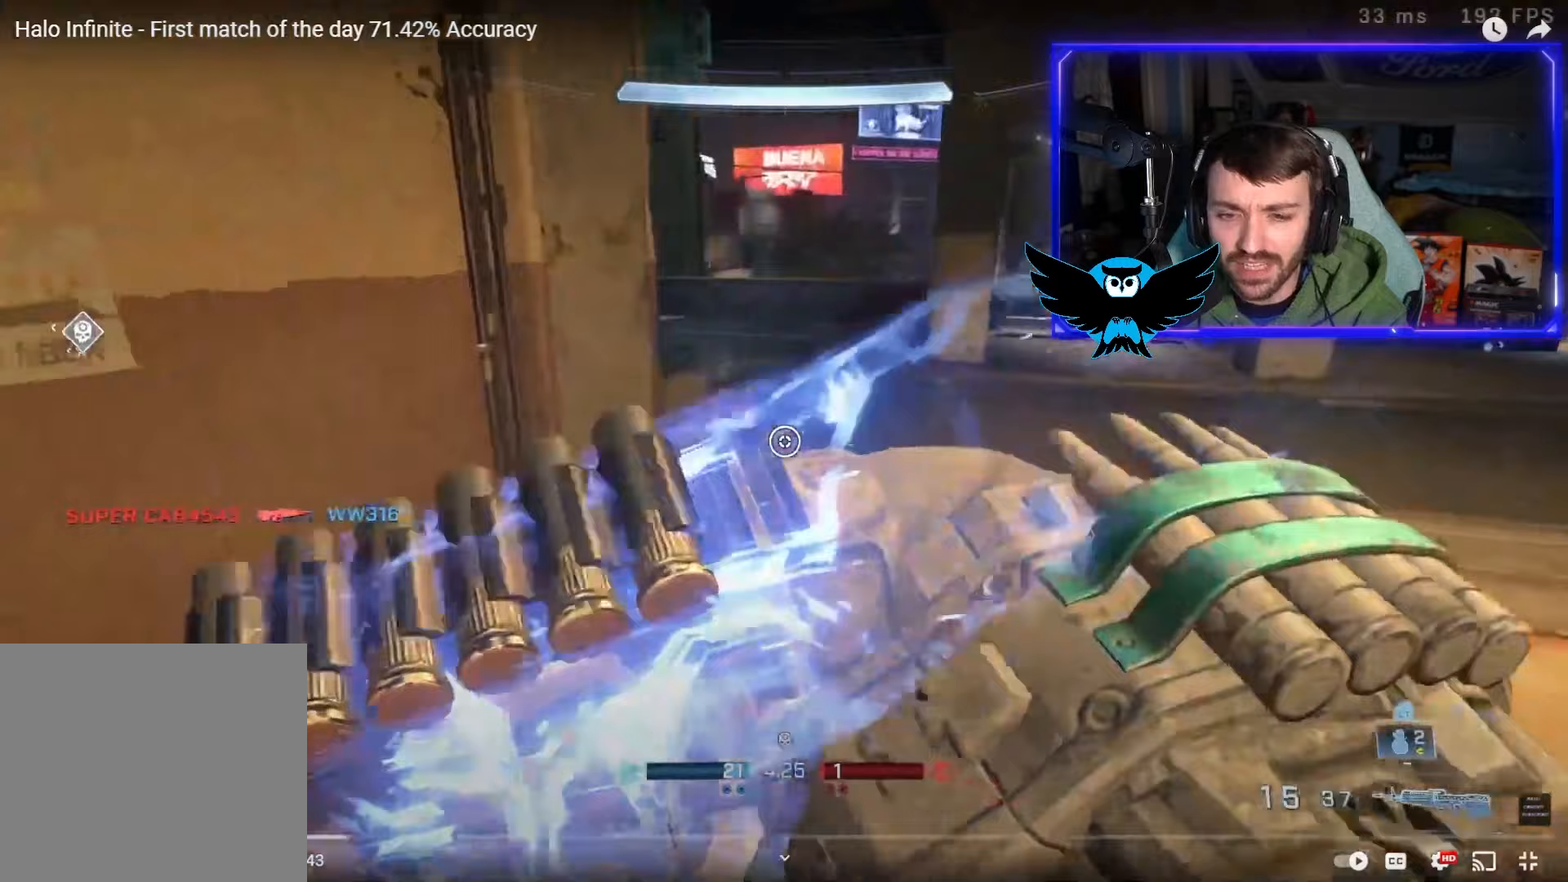
{"buttons": [], "left_stick": "up-right", "right_stick": "center", "events": [[33, "right_stick", "left"], [150, "A", "up"], [383, "L3", "down"], [483, "L3", "up"], [483, "right_stick", "center"]]}
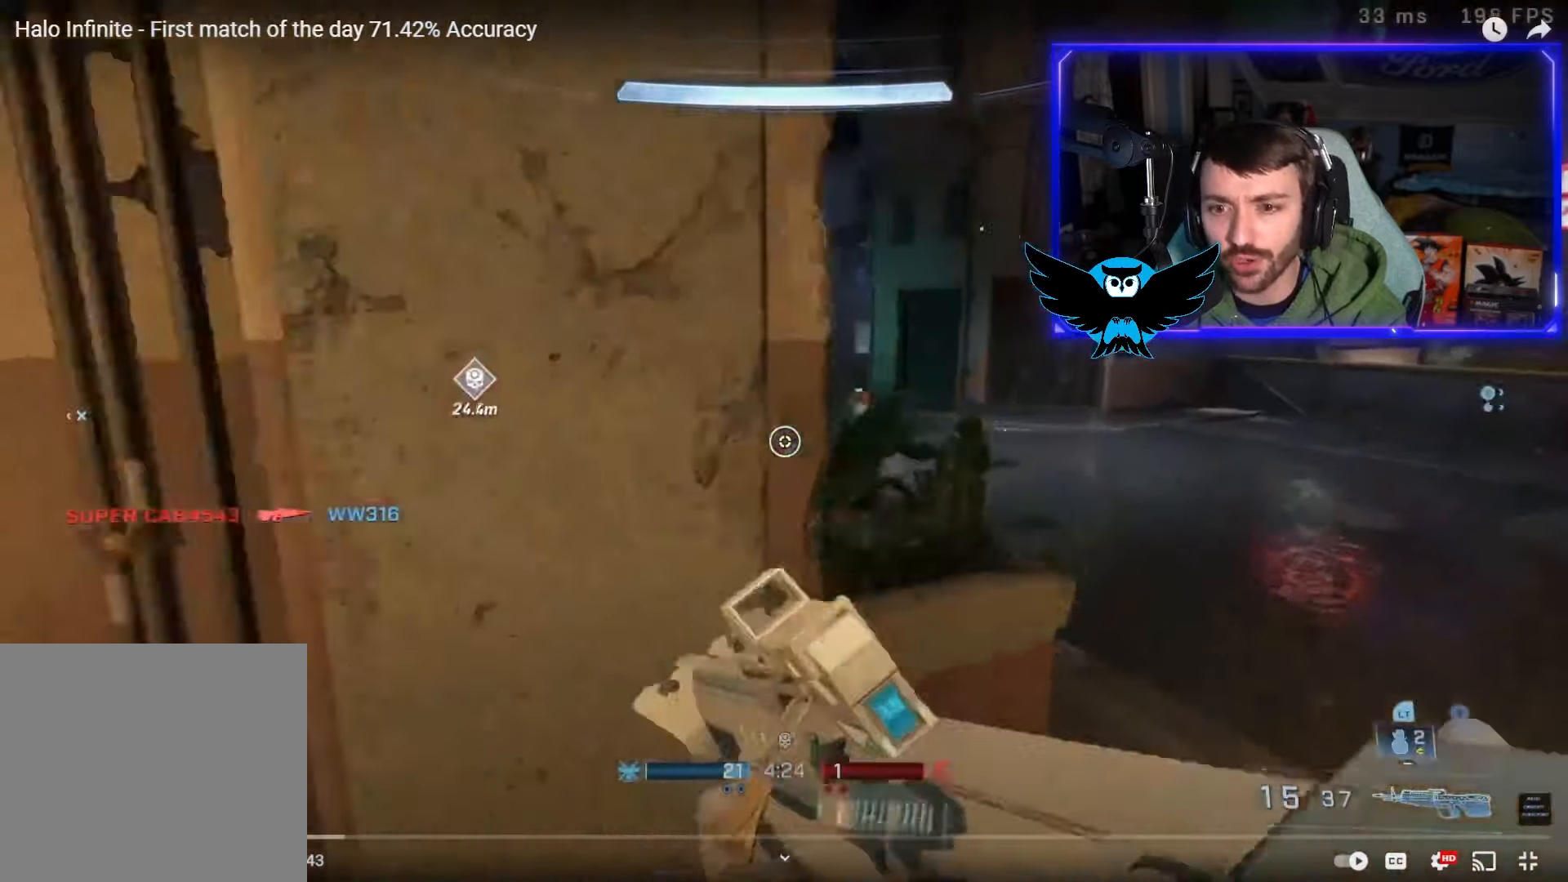
{"buttons": [], "left_stick": "up-right", "right_stick": "left", "events": [[50, "right_stick", "up-left"], [150, "L1", "down"], [217, "right_stick", "center"], [317, "L1", "up"], [367, "right_stick", "left"]]}
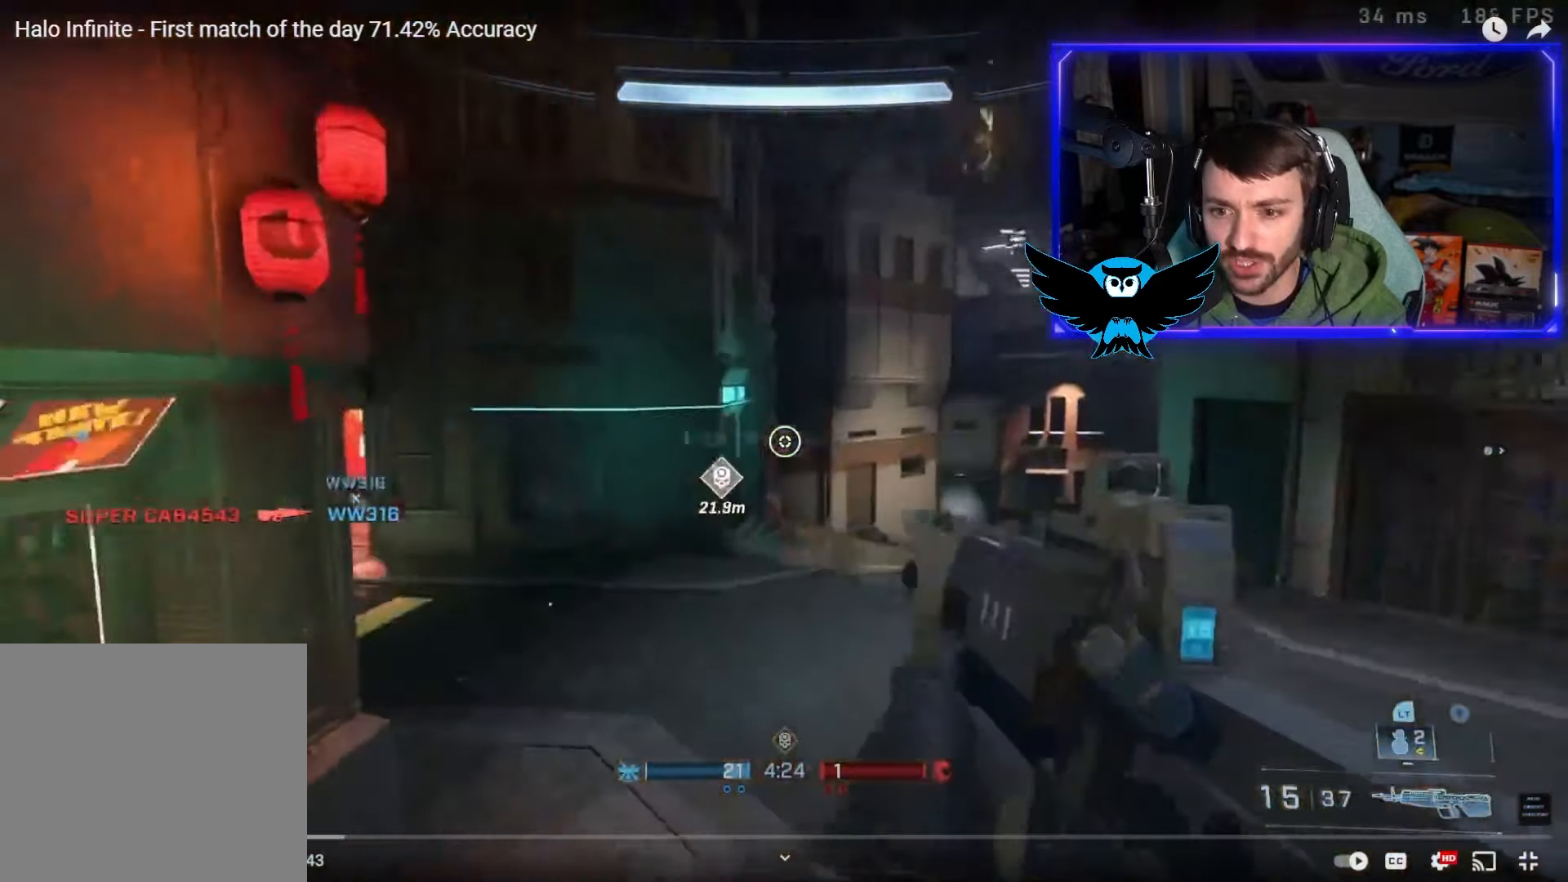
{"buttons": [], "left_stick": "up-right", "right_stick": "center", "events": [[17, "left_stick", "right"], [117, "right_stick", "down-right"], [250, "right_stick", "right"], [317, "left_stick", "up-right"], [417, "right_stick", "center"]]}
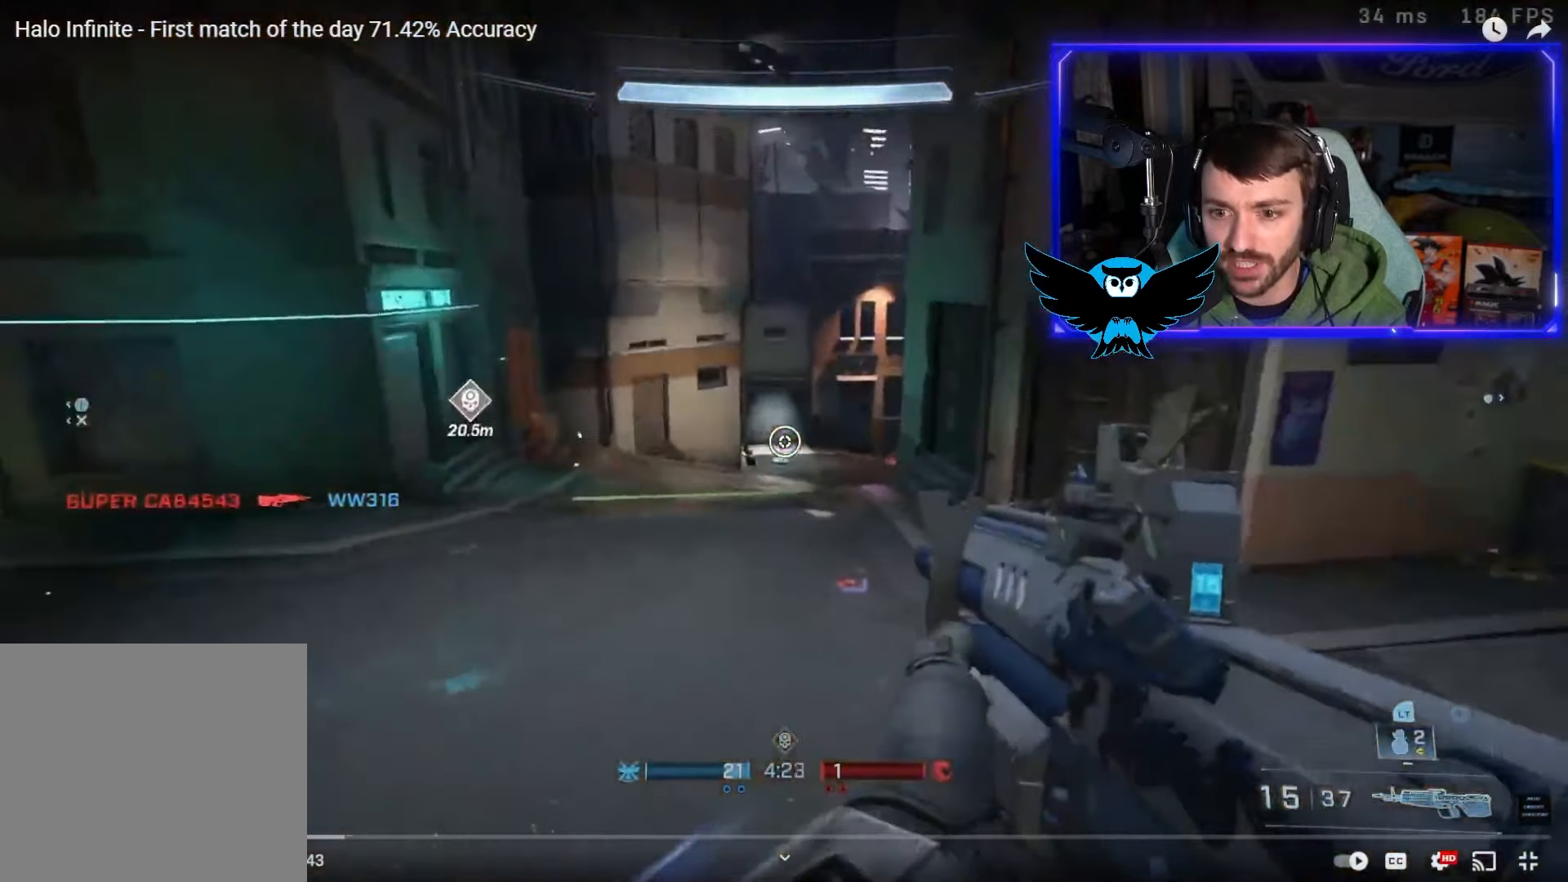
{"buttons": ["R2"], "left_stick": "up-left", "right_stick": "up", "events": [[83, "right_stick", "up-right"], [217, "right_stick", "center"], [267, "left_stick", "up"], [283, "right_stick", "up-right"], [417, "R2", "down"], [417, "right_stick", "up"], [450, "left_stick", "up-left"]]}
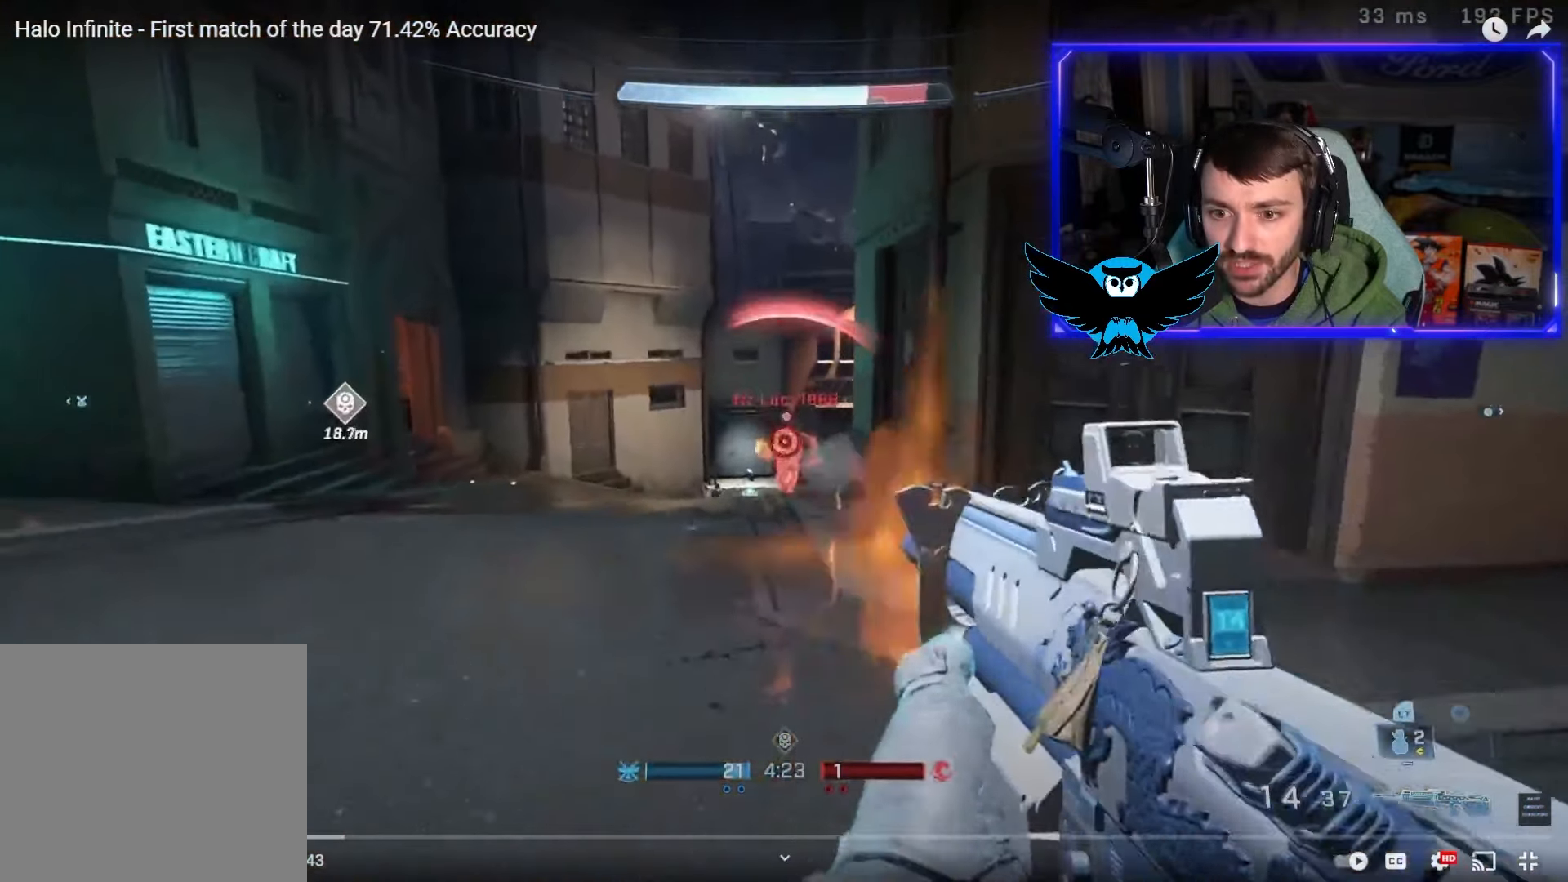
{"buttons": [], "left_stick": "down-right", "right_stick": "down-left", "events": [[50, "L3", "down"], [50, "R2", "up"], [50, "right_stick", "center"], [150, "L3", "up"], [150, "right_stick", "up"], [183, "left_stick", "down-right"], [217, "R2", "down"], [317, "right_stick", "down"], [350, "R2", "up"], [467, "right_stick", "down-left"]]}
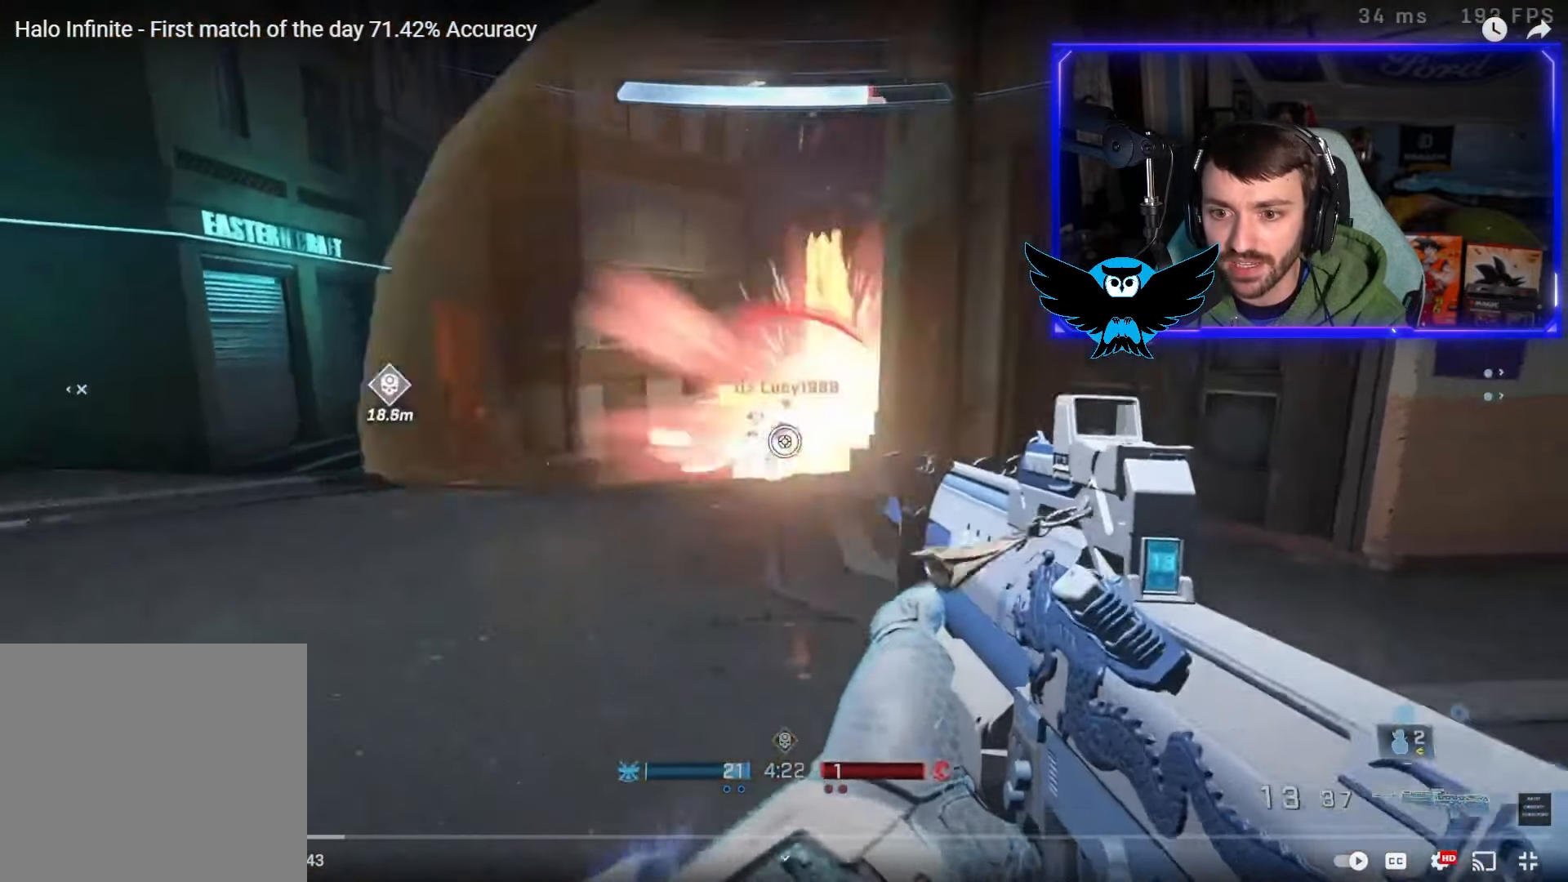
{"buttons": ["A"], "left_stick": "up-right", "right_stick": "down-left", "events": [[83, "L3", "down"], [83, "R2", "down"], [83, "right_stick", "up"], [150, "left_stick", "left"], [183, "L3", "up"], [217, "R2", "up"], [250, "right_stick", "center"], [300, "left_stick", "center"], [383, "left_stick", "up-right"], [417, "right_stick", "down-left"], [450, "A", "down"]]}
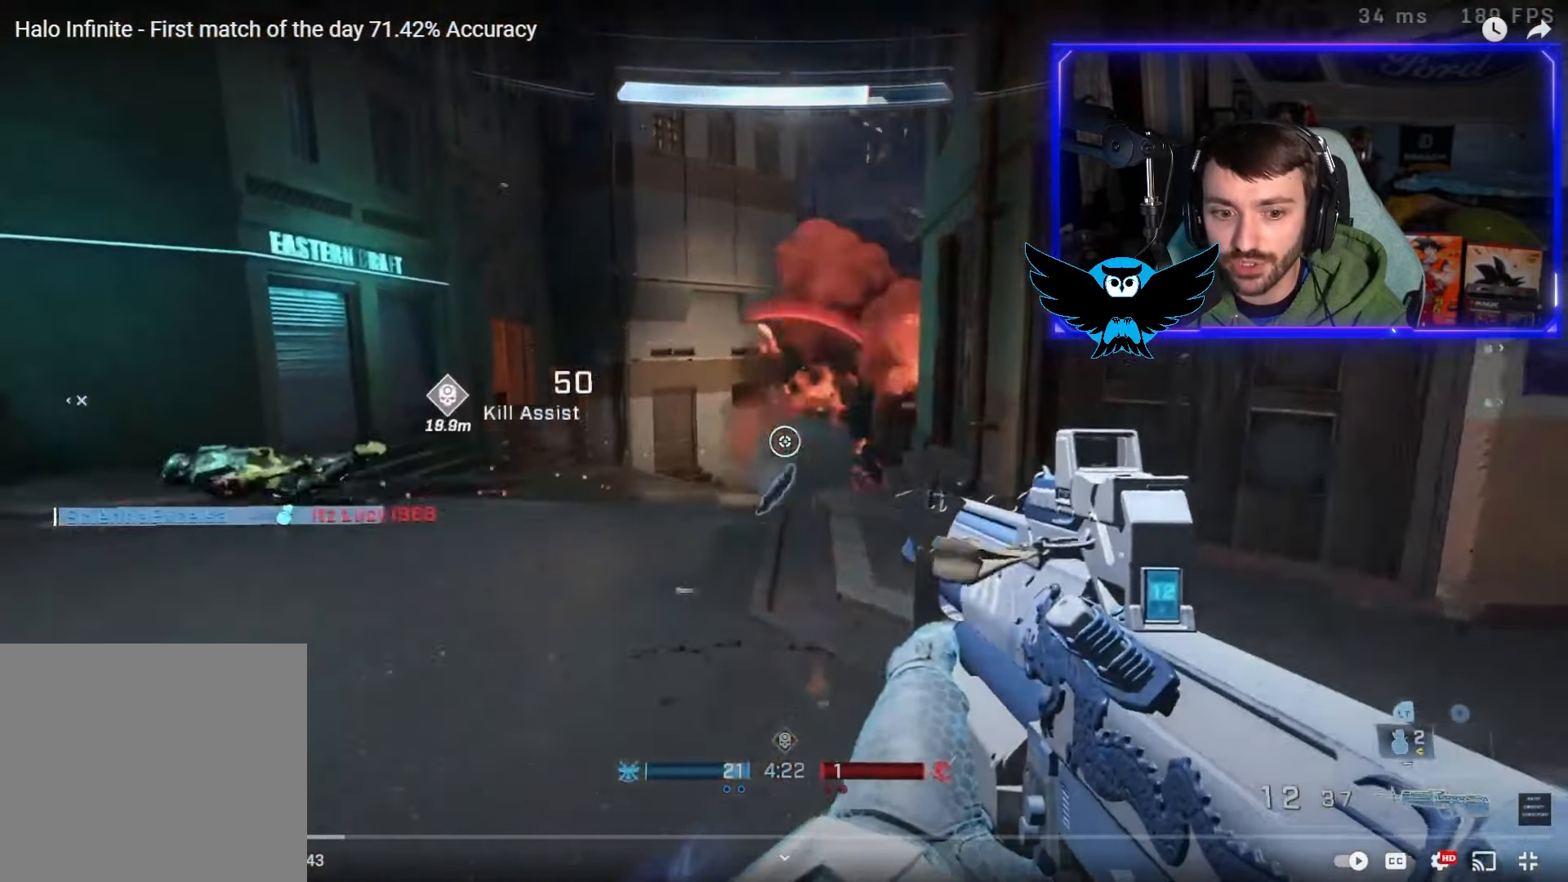
{"buttons": [], "left_stick": "up-left", "right_stick": "right", "events": [[33, "left_stick", "up"], [83, "A", "up"], [117, "right_stick", "center"], [283, "right_stick", "right"], [300, "left_stick", "up-left"]]}
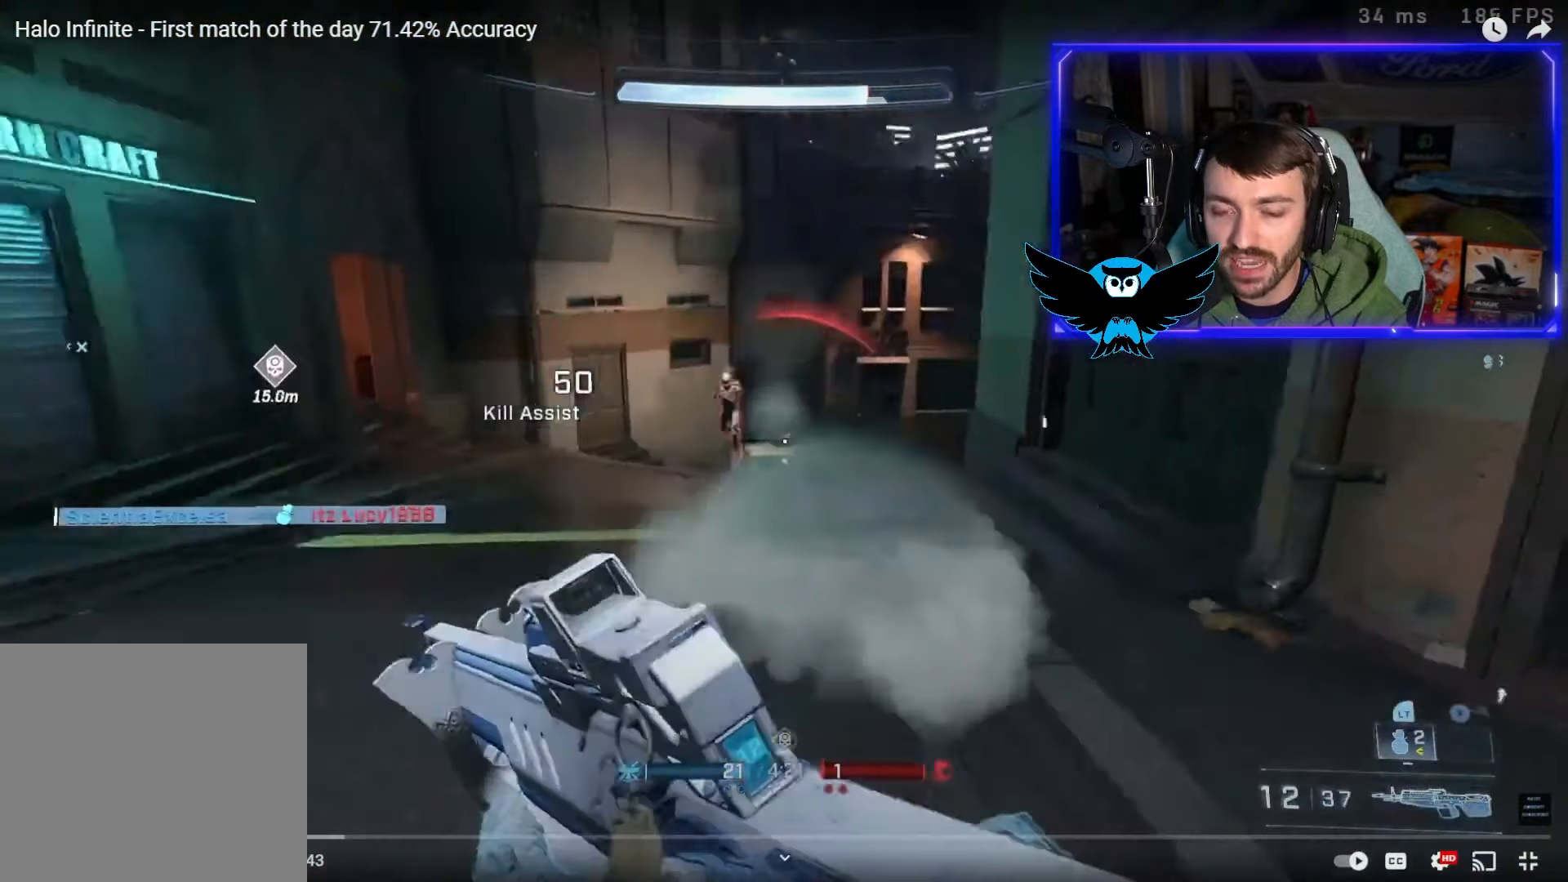
{"buttons": [], "left_stick": "right", "right_stick": "left", "events": [[50, "left_stick", "down-left"], [117, "right_stick", "up-left"], [233, "left_stick", "down-right"], [283, "DPAD_UP", "down"], [283, "L3", "down"], [283, "R2", "down"], [283, "right_stick", "up"], [383, "L3", "up"], [383, "left_stick", "right"], [383, "right_stick", "left"], [417, "R2", "up"], [450, "DPAD_UP", "up"]]}
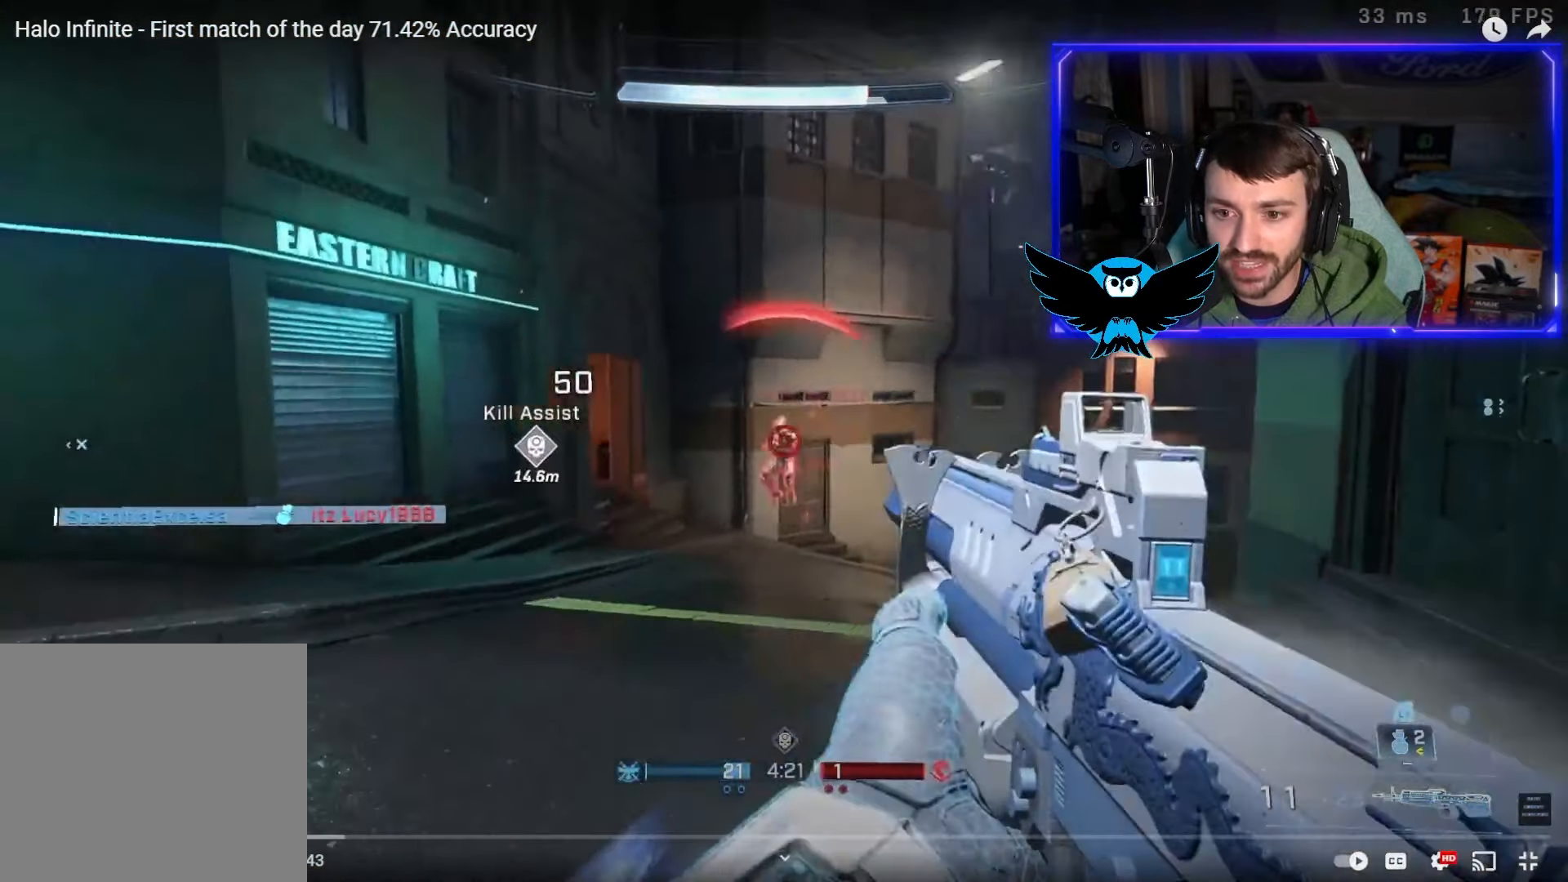
{"buttons": [], "left_stick": "right", "right_stick": "left", "events": []}
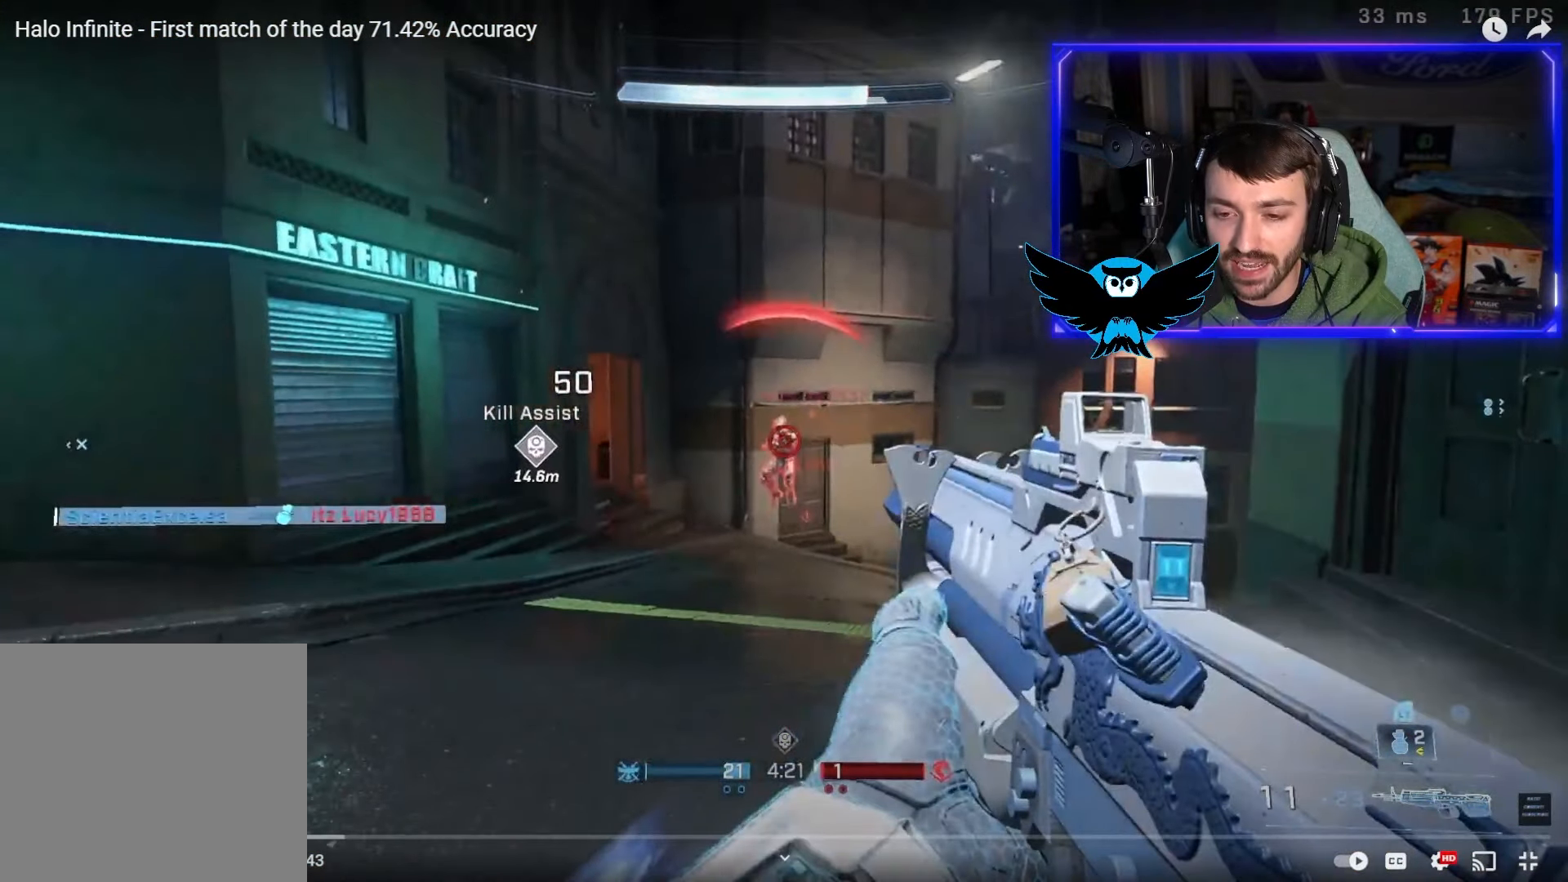
{"buttons": ["R2"], "left_stick": "down-right", "right_stick": "down-left", "events": [[417, "left_stick", "down-right"], [450, "R2", "down"], [450, "right_stick", "down-left"]]}
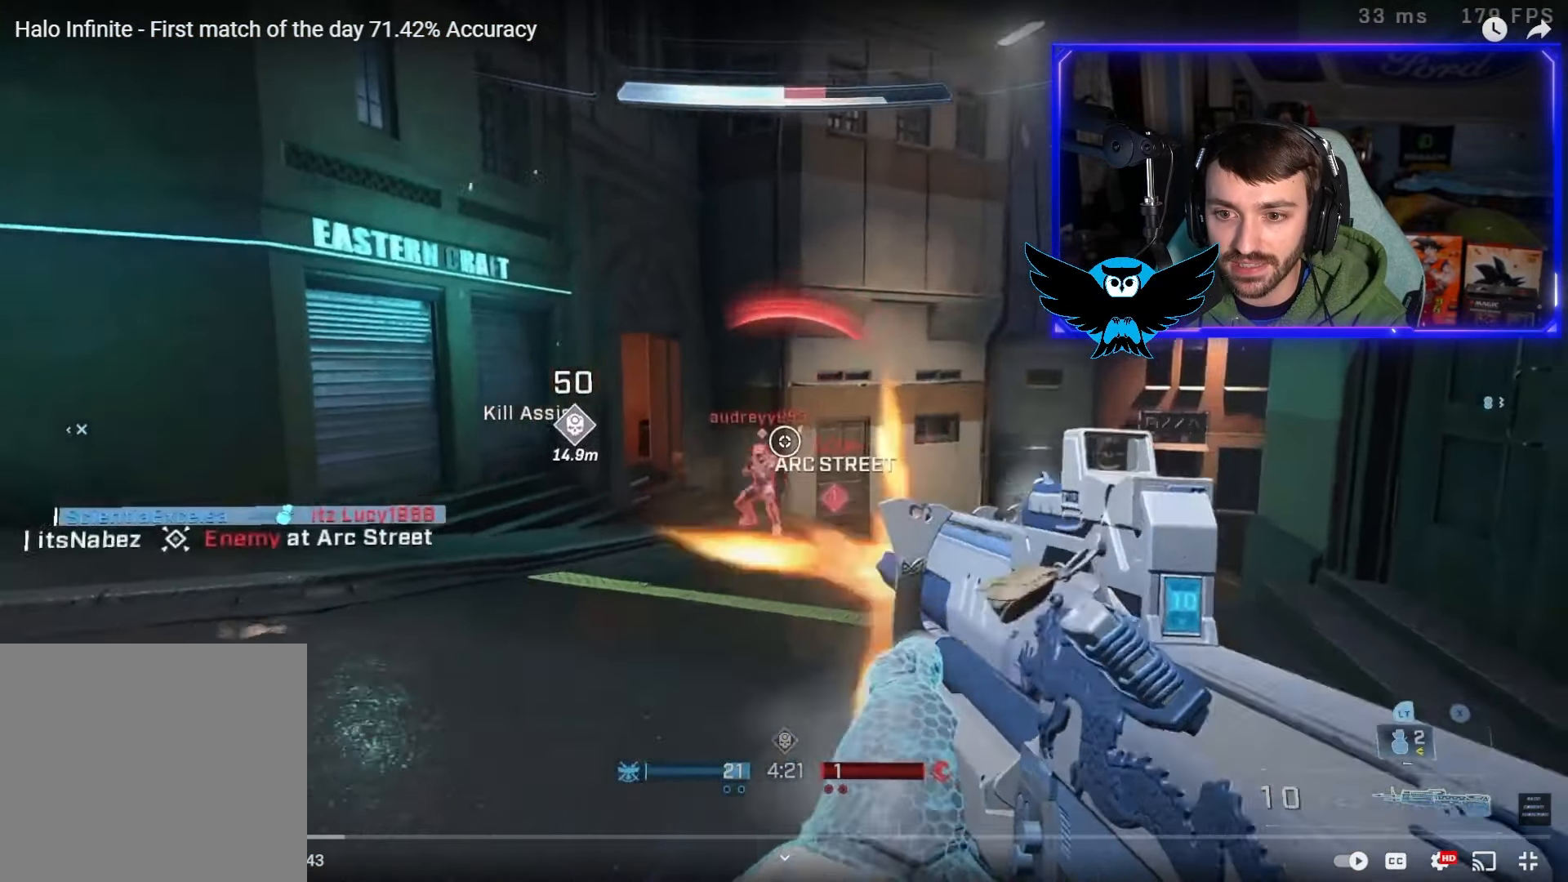
{"buttons": [], "left_stick": "up-left", "right_stick": "up", "events": [[83, "R2", "up"], [150, "left_stick", "down-left"], [183, "right_stick", "center"], [283, "L3", "down"], [283, "right_stick", "up"], [317, "R2", "down"], [317, "left_stick", "right"], [417, "L3", "up"], [417, "R2", "up"], [450, "left_stick", "up-left"]]}
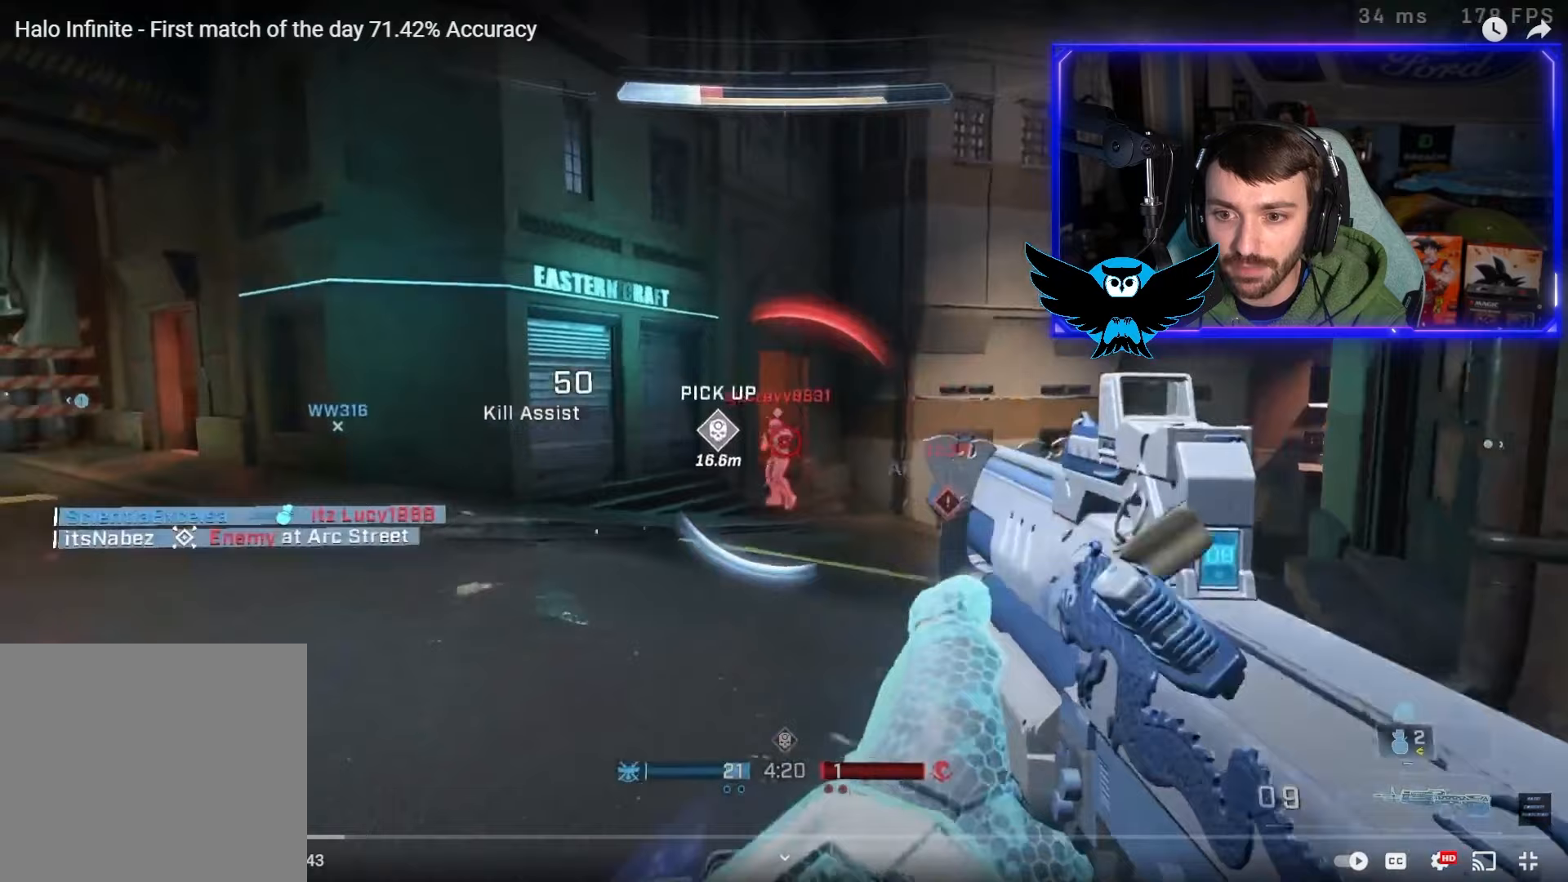
{"buttons": [], "left_stick": "up-right", "right_stick": "up", "events": [[17, "right_stick", "center"], [150, "R2", "down"], [283, "R2", "up"], [283, "right_stick", "up"], [317, "L3", "down"], [317, "left_stick", "up-right"], [350, "right_stick", "center"], [450, "L3", "up"], [450, "right_stick", "up"]]}
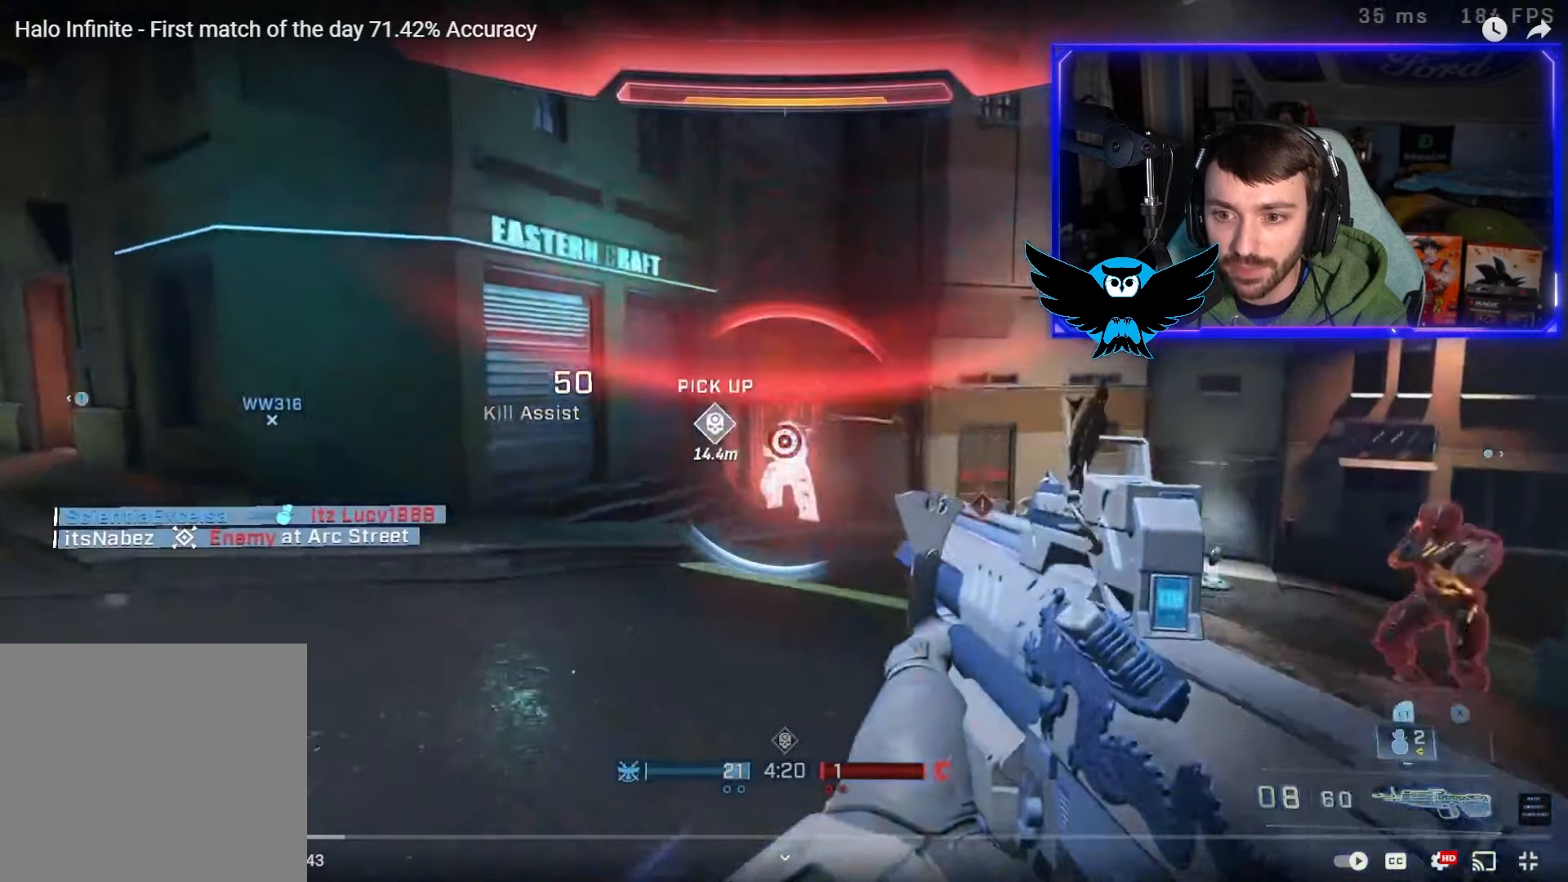
{"buttons": ["L1"], "left_stick": "down-right", "right_stick": "down-right", "events": [[17, "R2", "down"], [117, "R2", "up"], [167, "right_stick", "down-left"], [183, "left_stick", "down-right"], [283, "left_stick", "down"], [300, "right_stick", "down-right"], [483, "L1", "down"], [500, "left_stick", "down-right"]]}
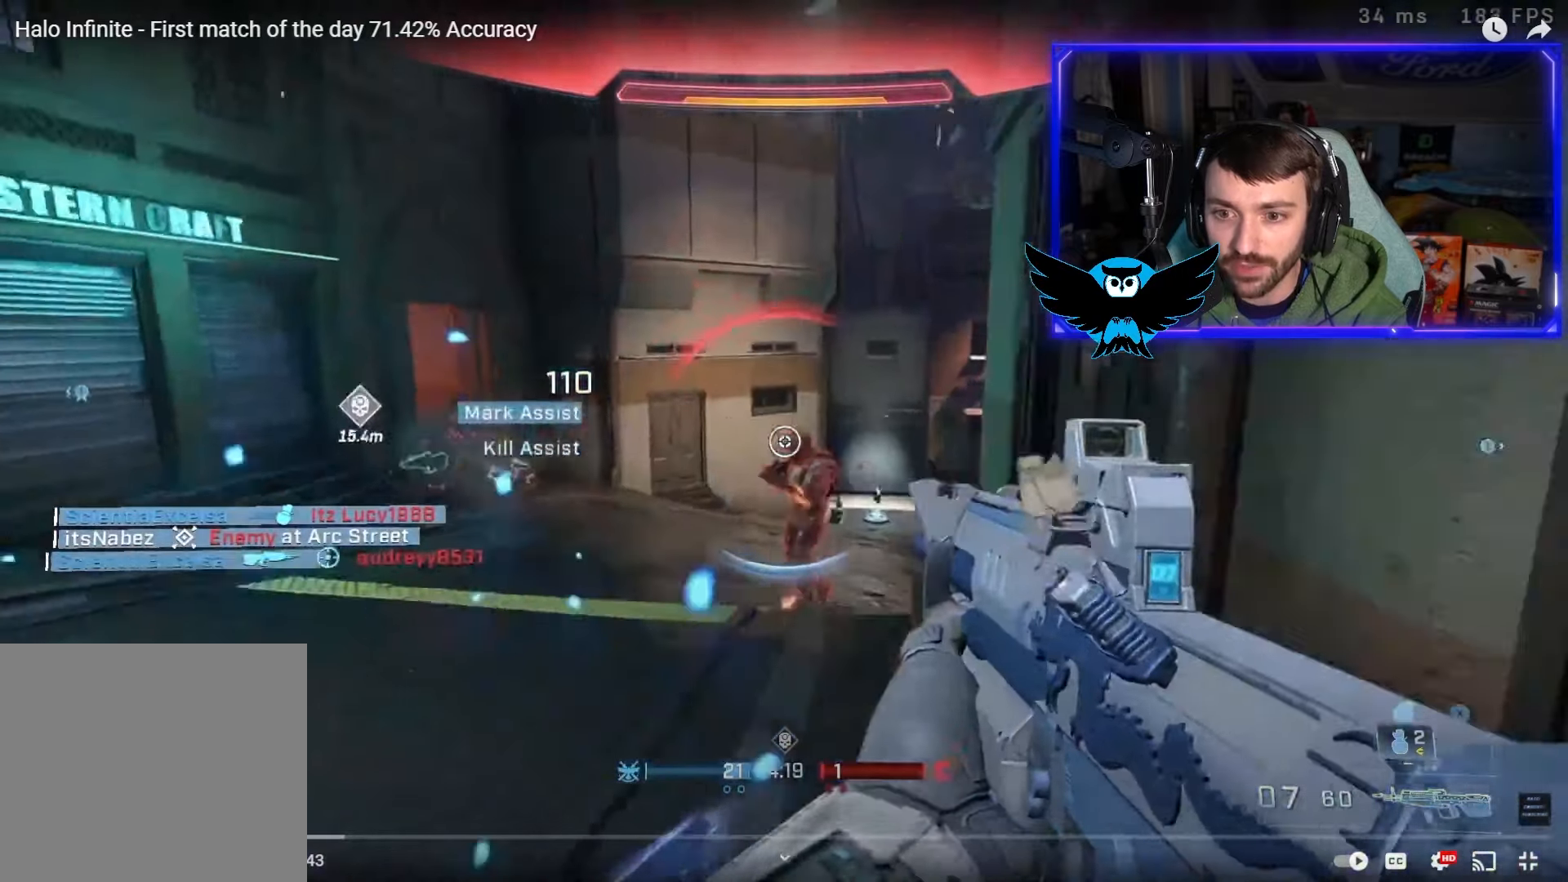
{"buttons": [], "left_stick": "down-right", "right_stick": "down-left", "events": [[33, "right_stick", "down"], [50, "R2", "down"], [167, "L1", "up"], [167, "R2", "up"], [233, "DPAD_UP", "down"], [283, "right_stick", "center"], [367, "DPAD_UP", "up"], [367, "R2", "down"], [367, "right_stick", "down"], [417, "right_stick", "down-left"], [500, "R2", "up"]]}
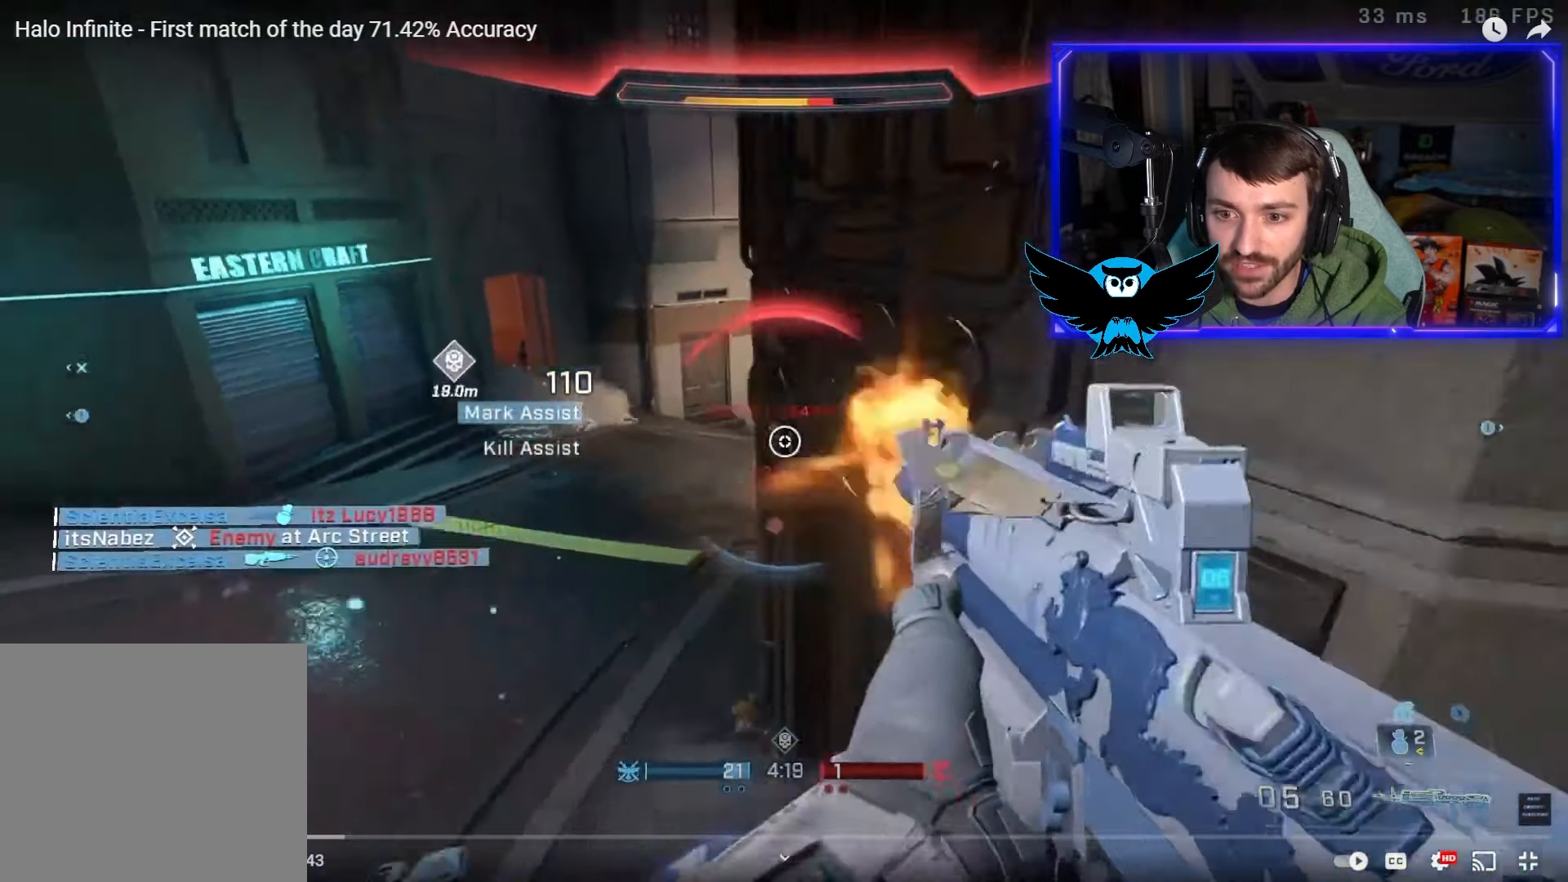
{"buttons": [], "left_stick": "down-right", "right_stick": "up-right", "events": [[100, "right_stick", "center"], [200, "right_stick", "down-left"], [267, "right_stick", "left"], [433, "right_stick", "up-right"]]}
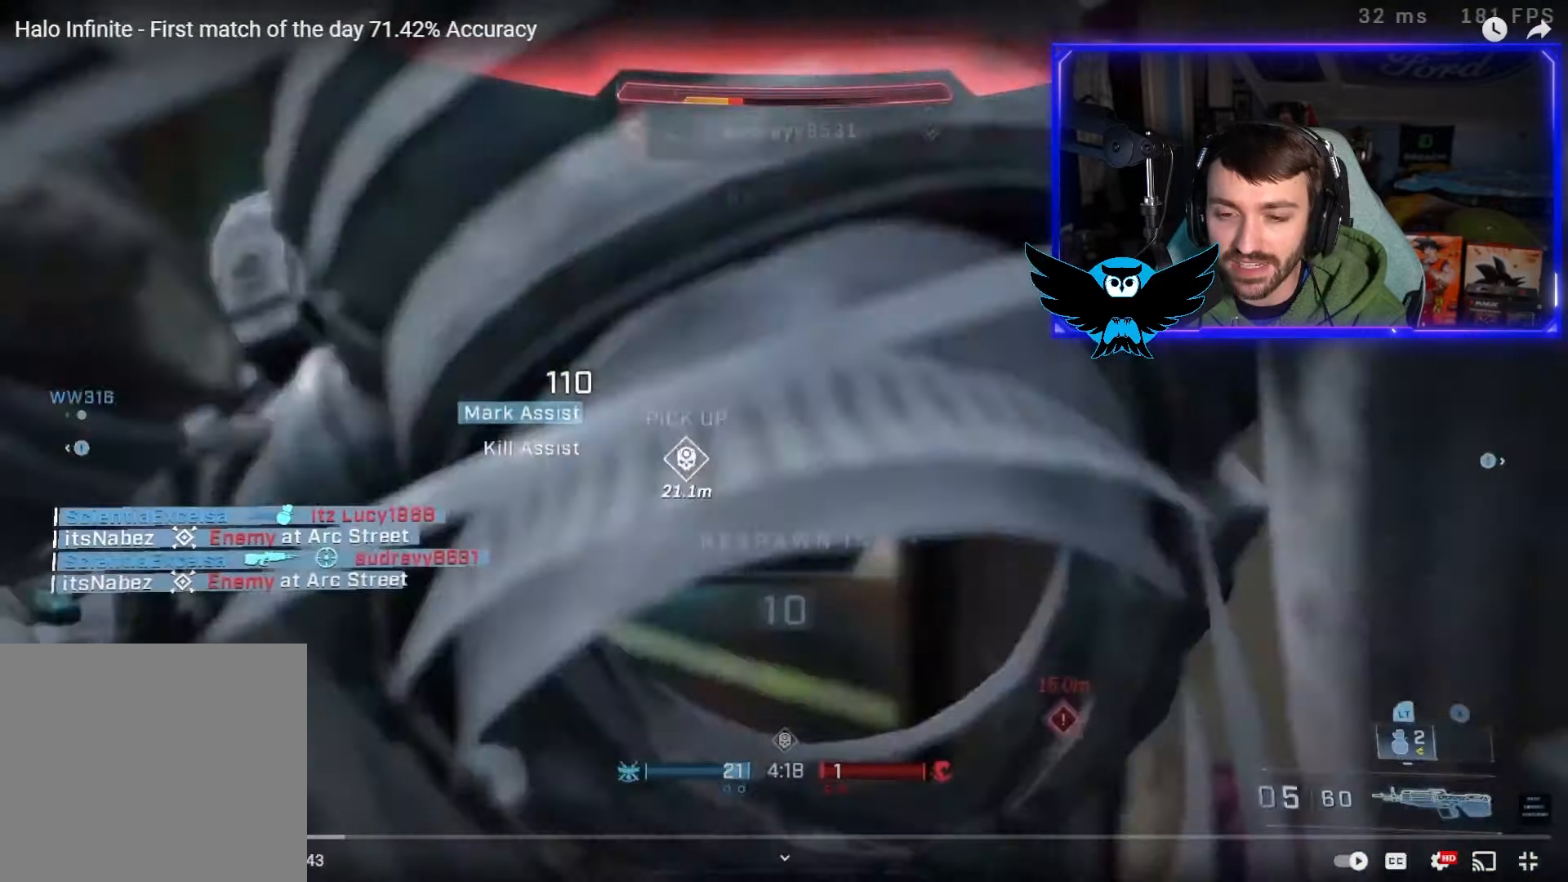
{"buttons": [], "left_stick": "center", "right_stick": "center", "events": [[67, "right_stick", "left"], [217, "right_stick", "center"], [333, "left_stick", "center"]]}
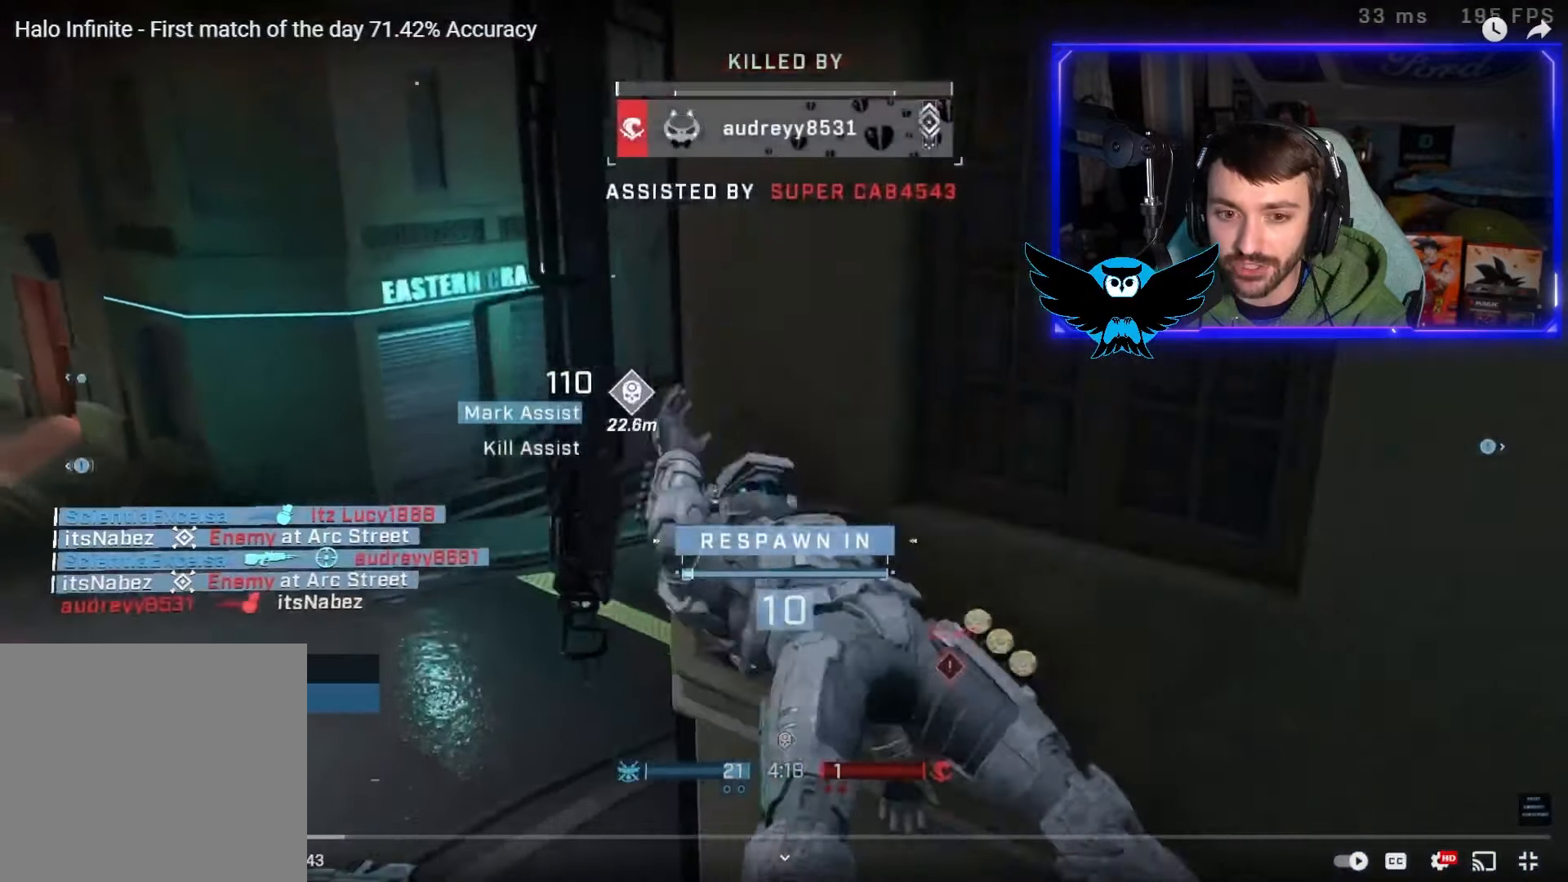
{"buttons": [], "left_stick": "center", "right_stick": "center", "events": [[67, "right_stick", "left"], [200, "R1", "down"], [267, "right_stick", "center"], [300, "R1", "up"]]}